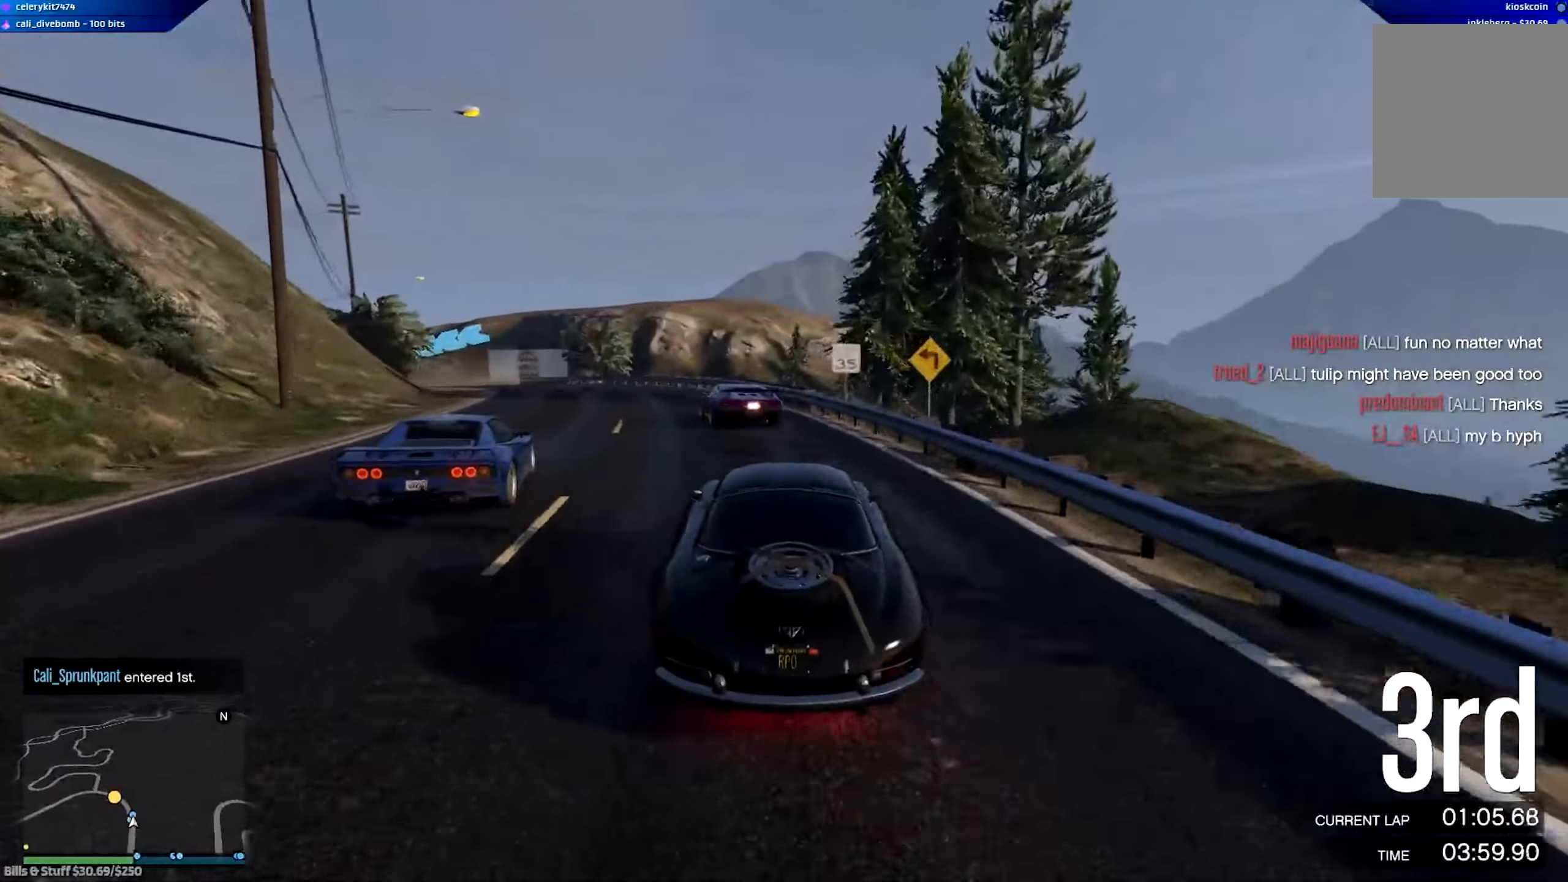
Gameplay with a controller (Xbox layout); each line is a JSON object with the inputs held at the frame after it. "events" lists button and stick changes between this image and that frame as [ms after this image, input, new state], when the widget could be followed in between.
{"buttons": ["R2"], "left_stick": "center", "right_stick": "center", "events": [[150, "left_stick", "center"], [251, "left_stick", "left"], [451, "left_stick", "center"]]}
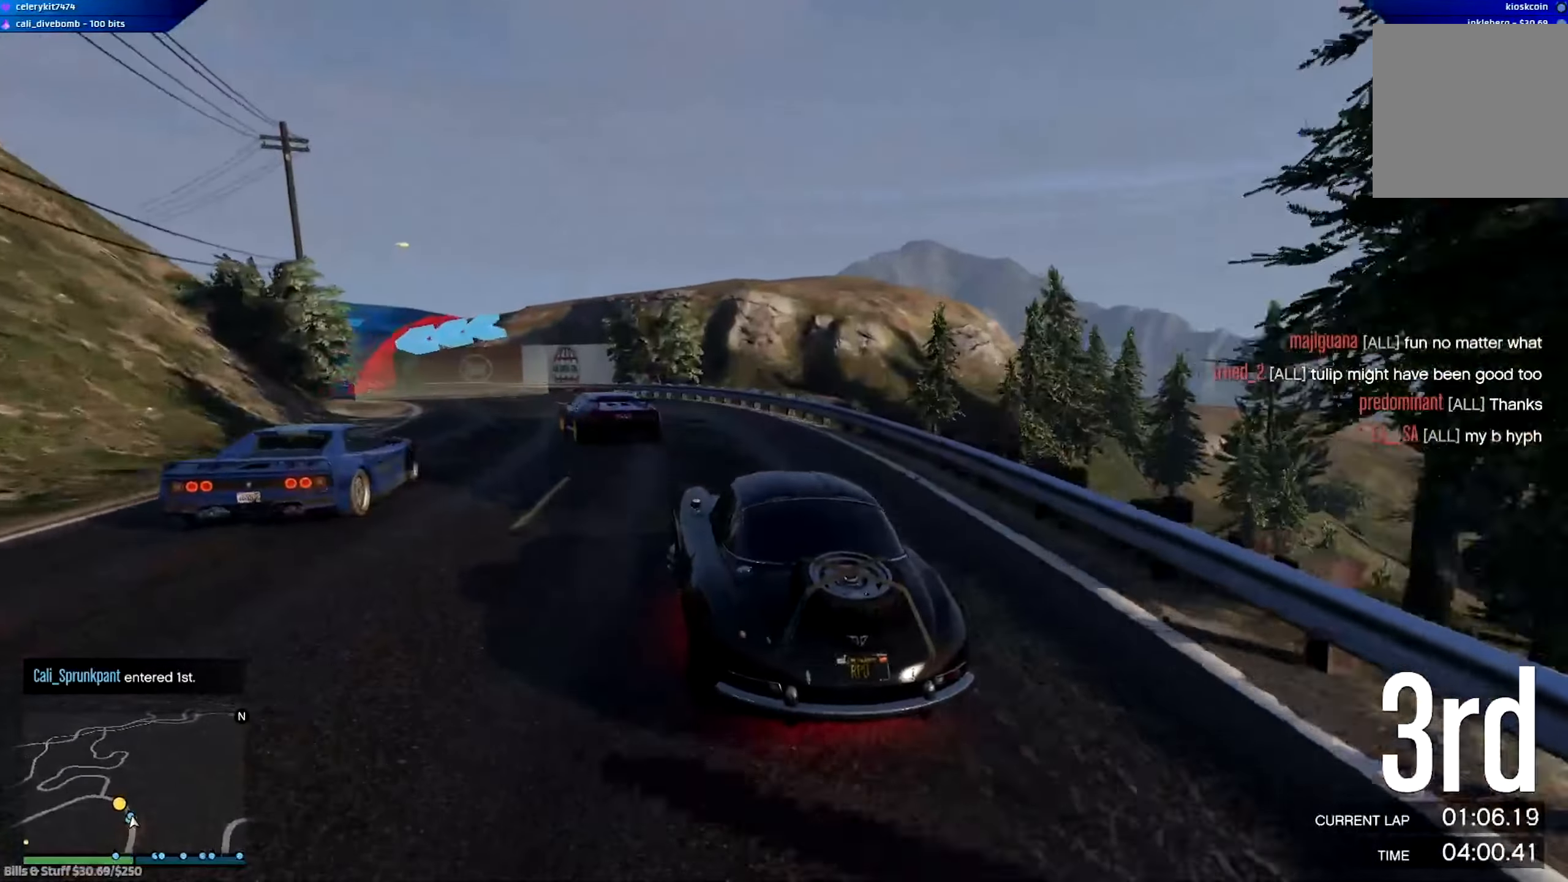
{"buttons": ["L2"], "left_stick": "left", "right_stick": "center", "events": [[16, "left_stick", "left"], [484, "L2", "down"], [484, "R2", "up"]]}
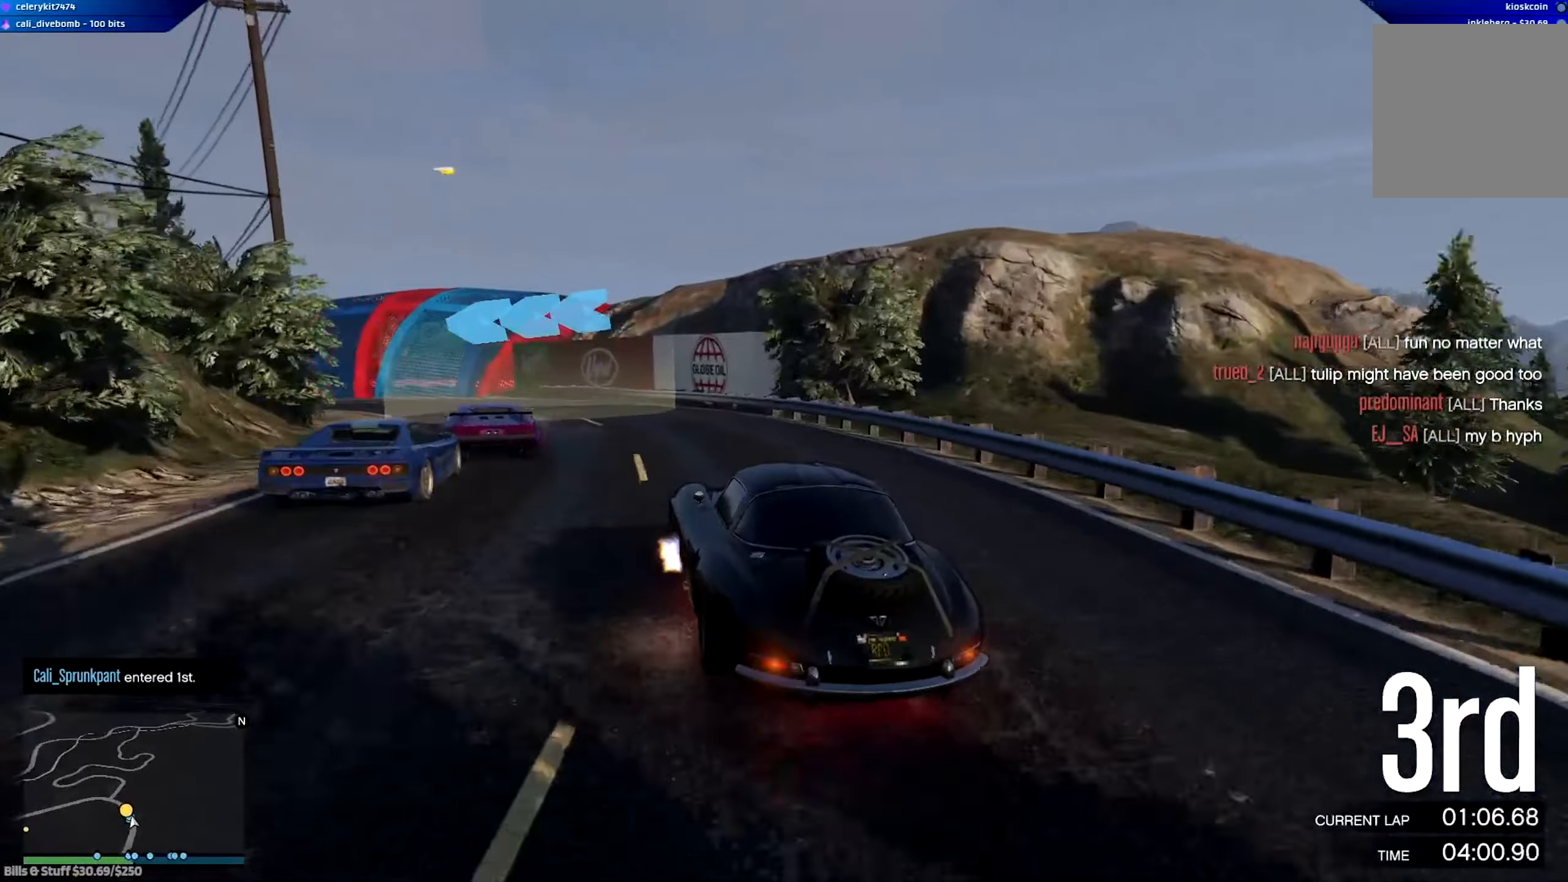
{"buttons": [], "left_stick": "left", "right_stick": "center", "events": [[116, "L2", "up"], [283, "left_stick", "center"], [350, "left_stick", "left"]]}
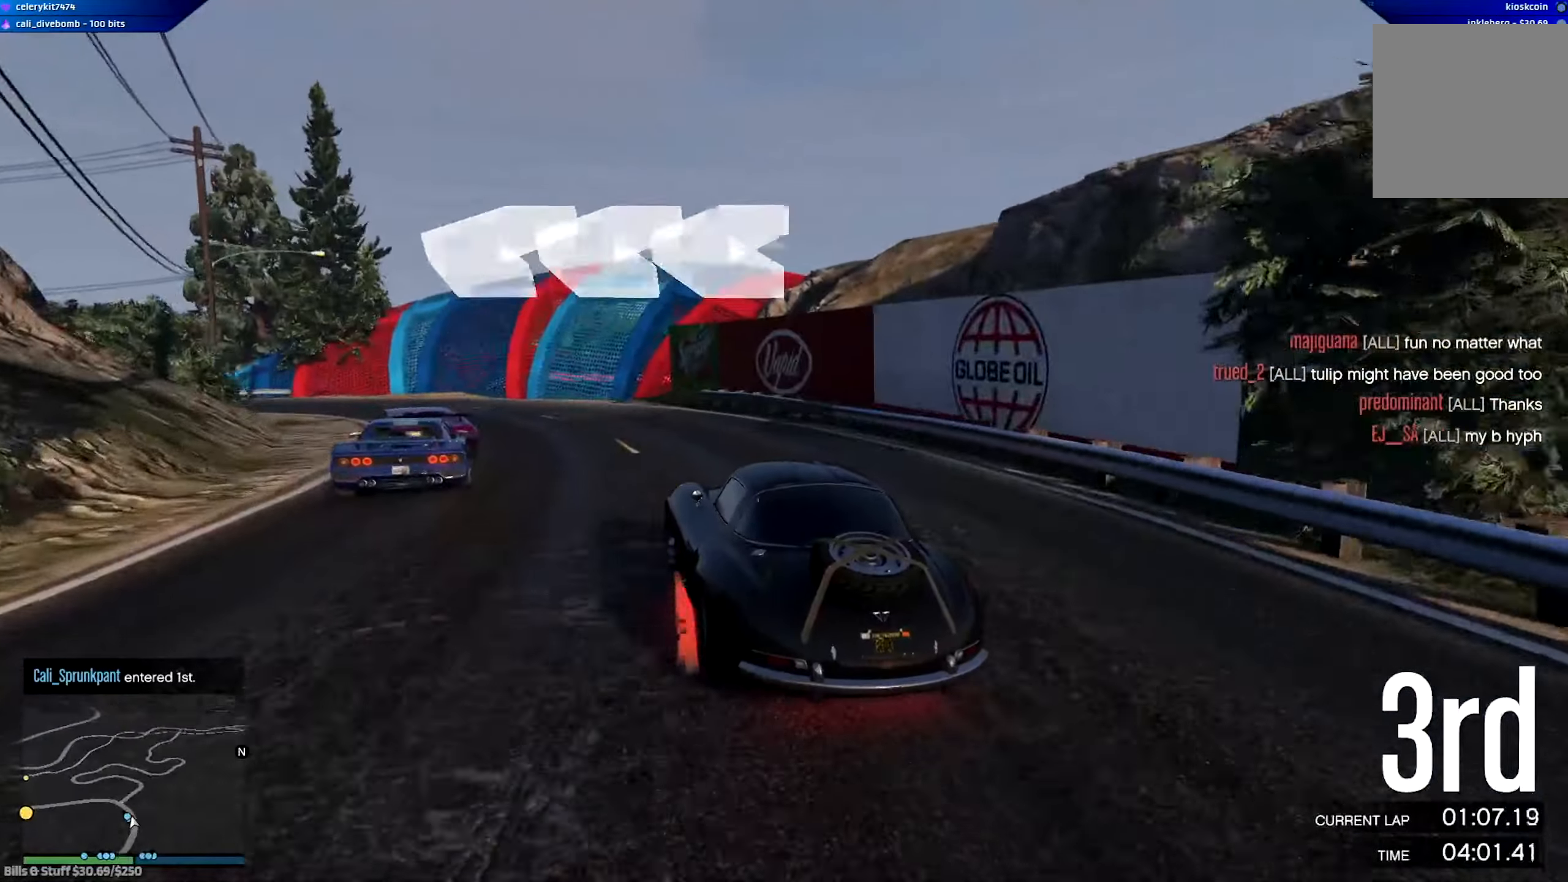
{"buttons": ["R2"], "left_stick": "left", "right_stick": "center", "events": [[117, "R2", "down"]]}
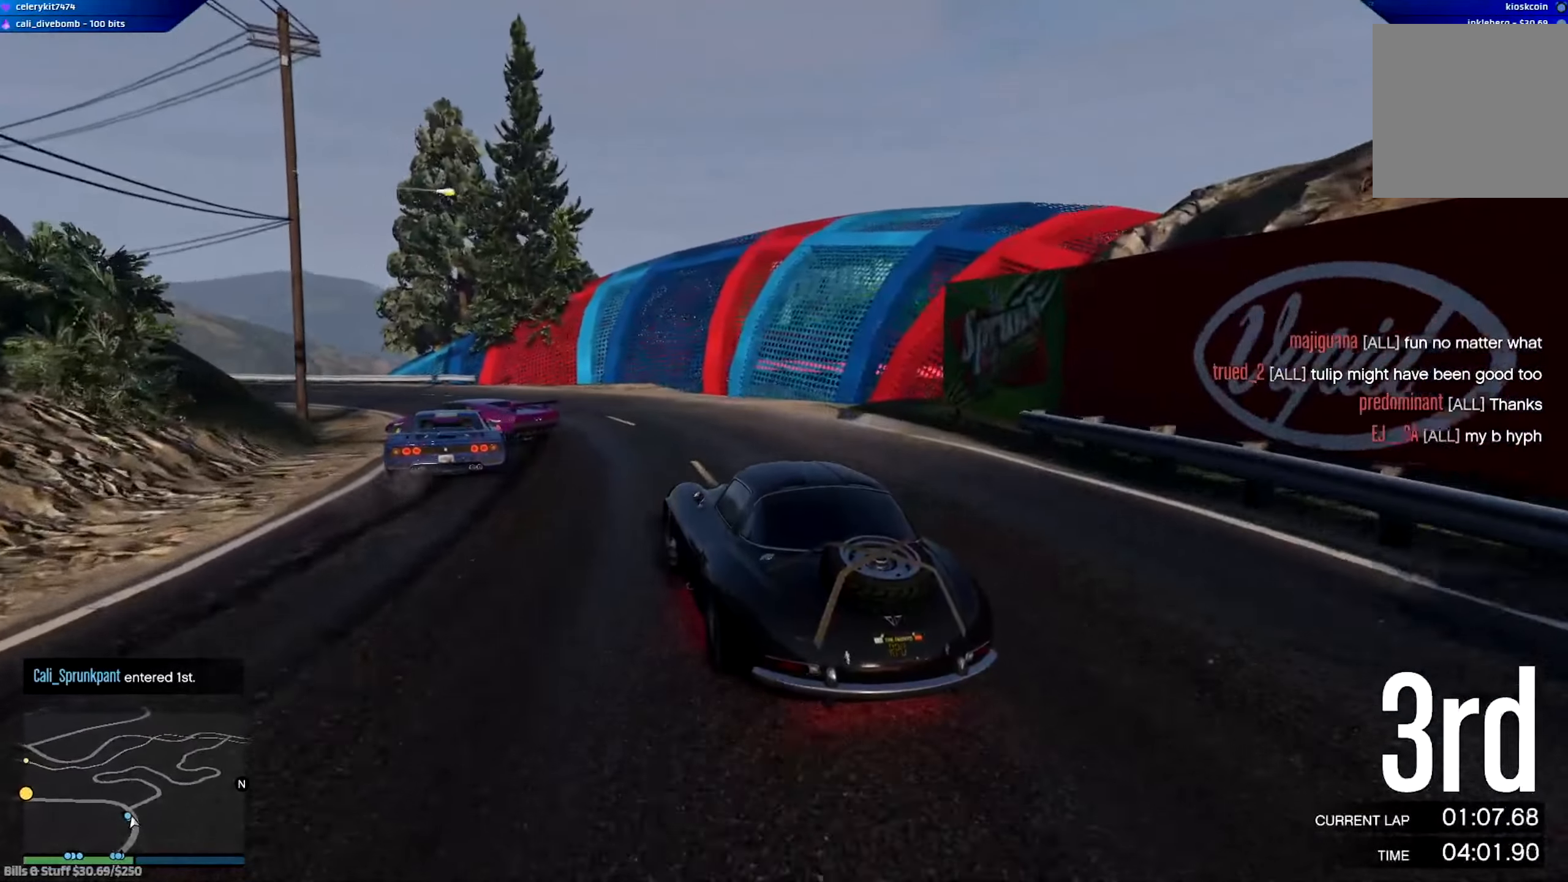
{"buttons": [], "left_stick": "left", "right_stick": "center", "events": [[350, "R2", "up"]]}
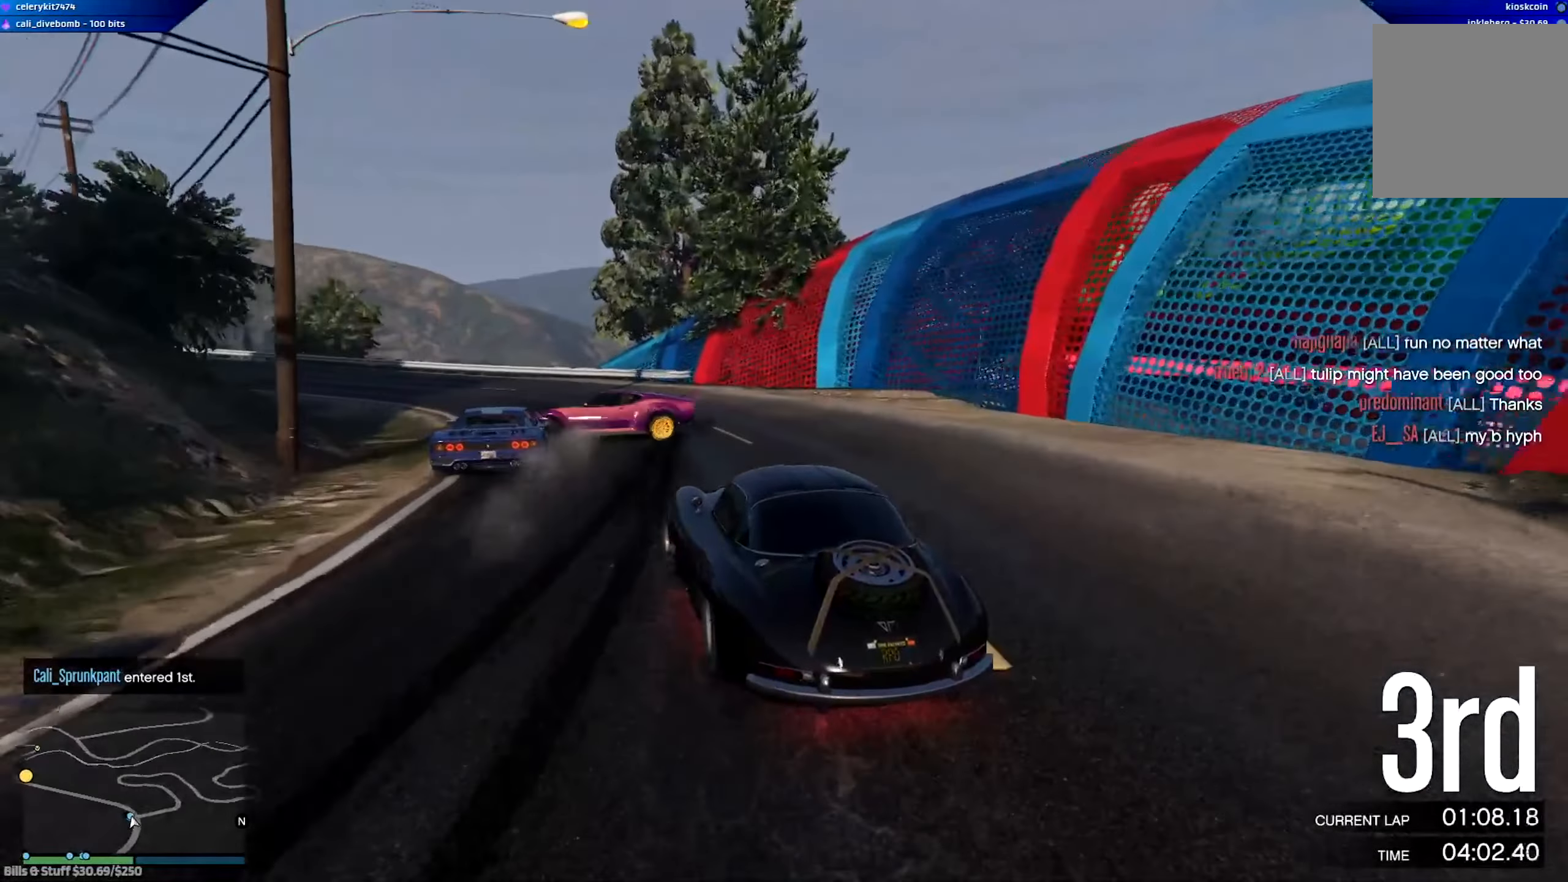
{"buttons": ["R2"], "left_stick": "left", "right_stick": "center", "events": [[184, "R2", "down"]]}
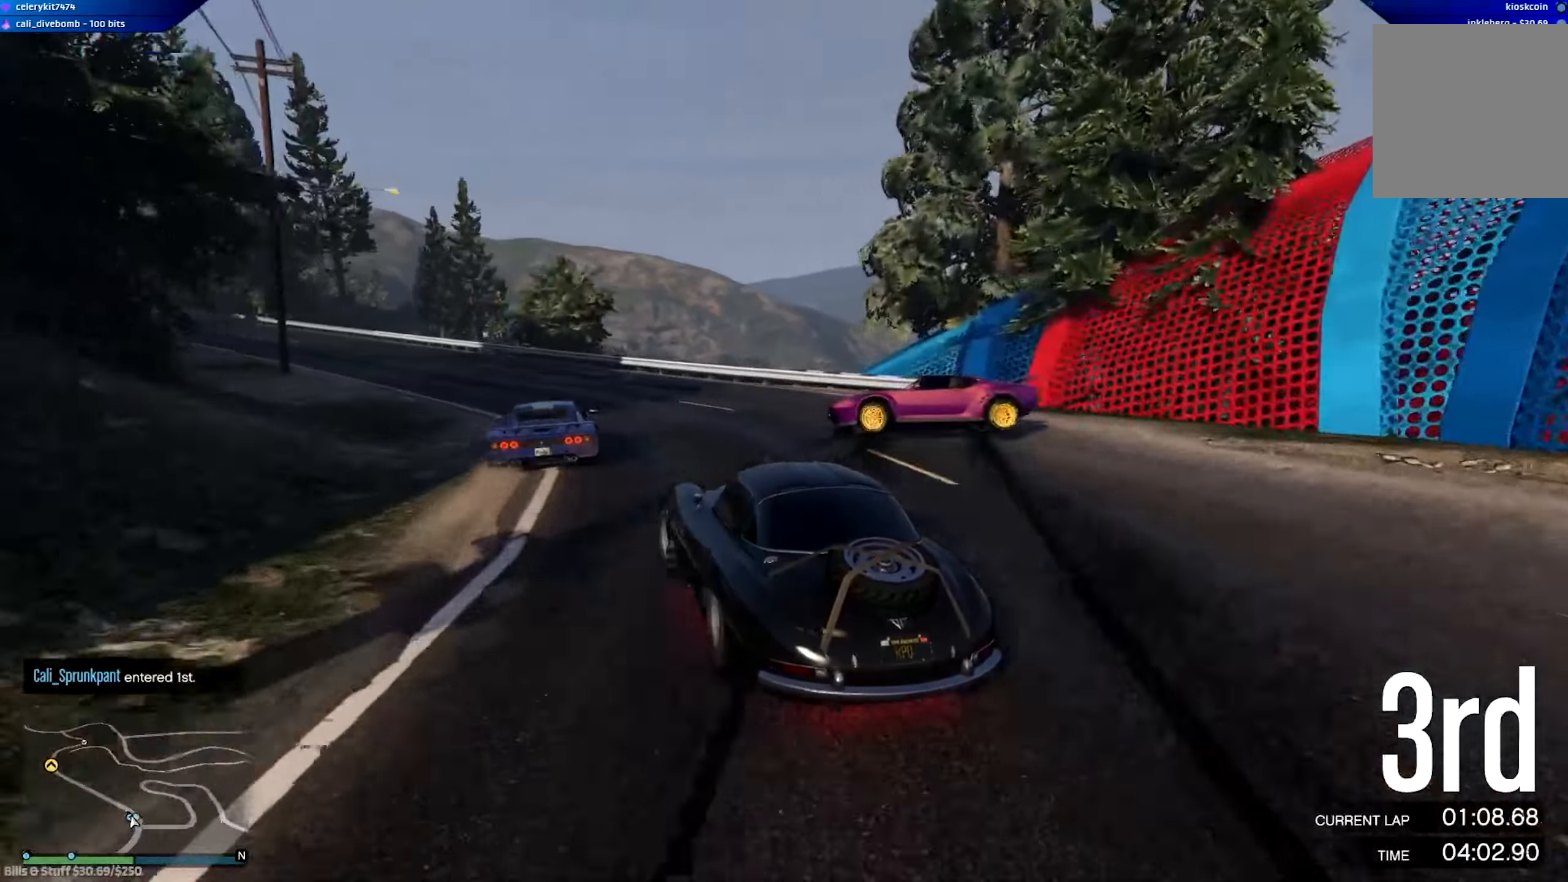
{"buttons": ["A", "R2"], "left_stick": "left", "right_stick": "center", "events": [[83, "left_stick", "center"], [216, "left_stick", "left"], [317, "left_stick", "center"], [350, "A", "down"], [483, "left_stick", "left"]]}
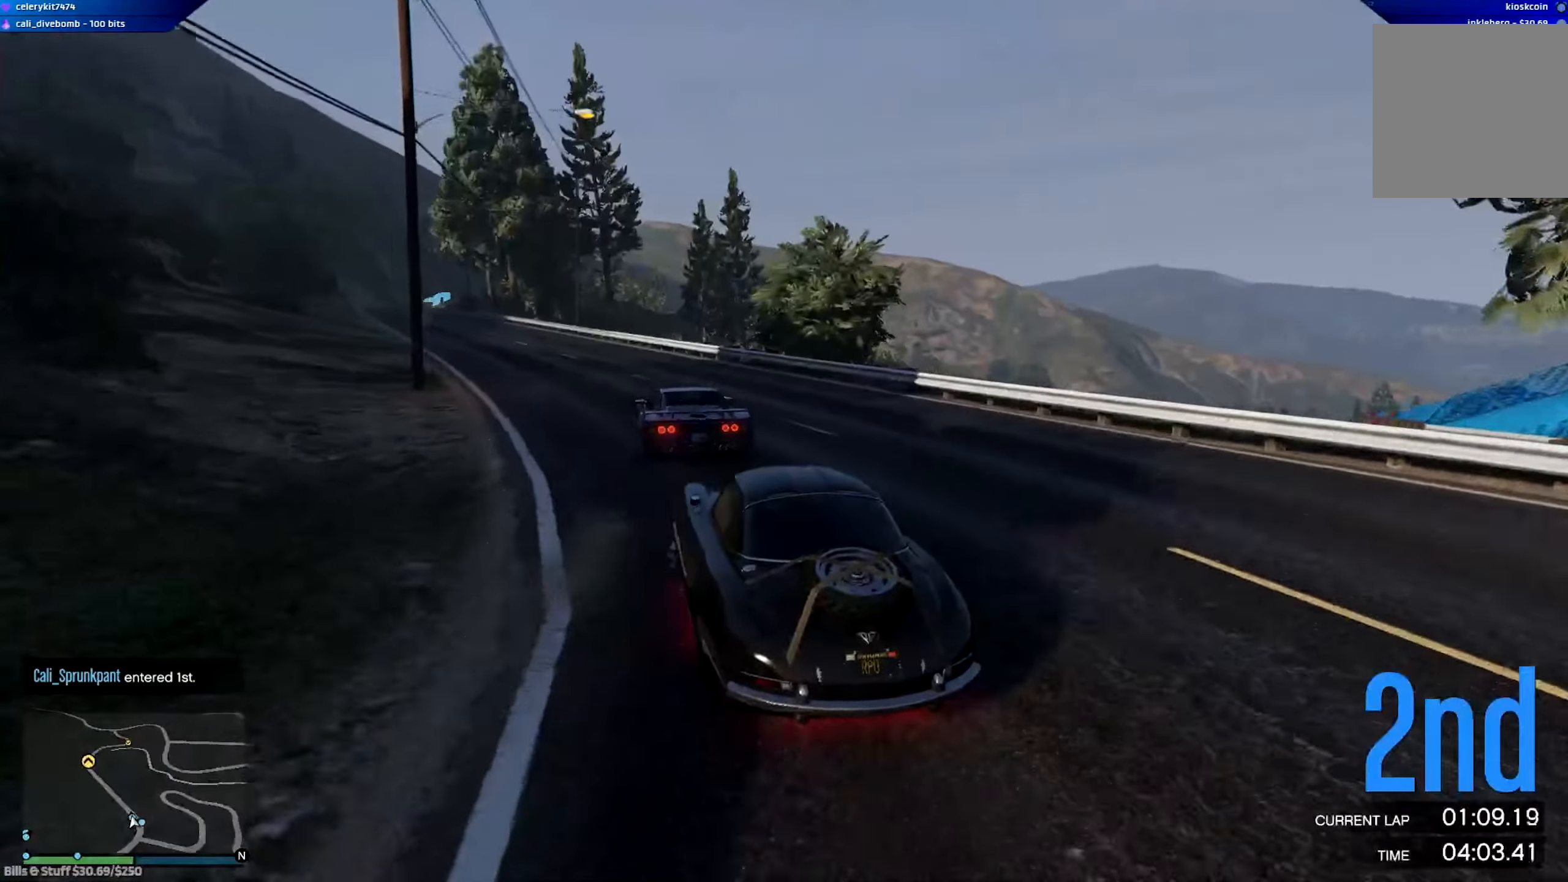
{"buttons": ["A", "R2"], "left_stick": "center", "right_stick": "center", "events": [[117, "left_stick", "center"]]}
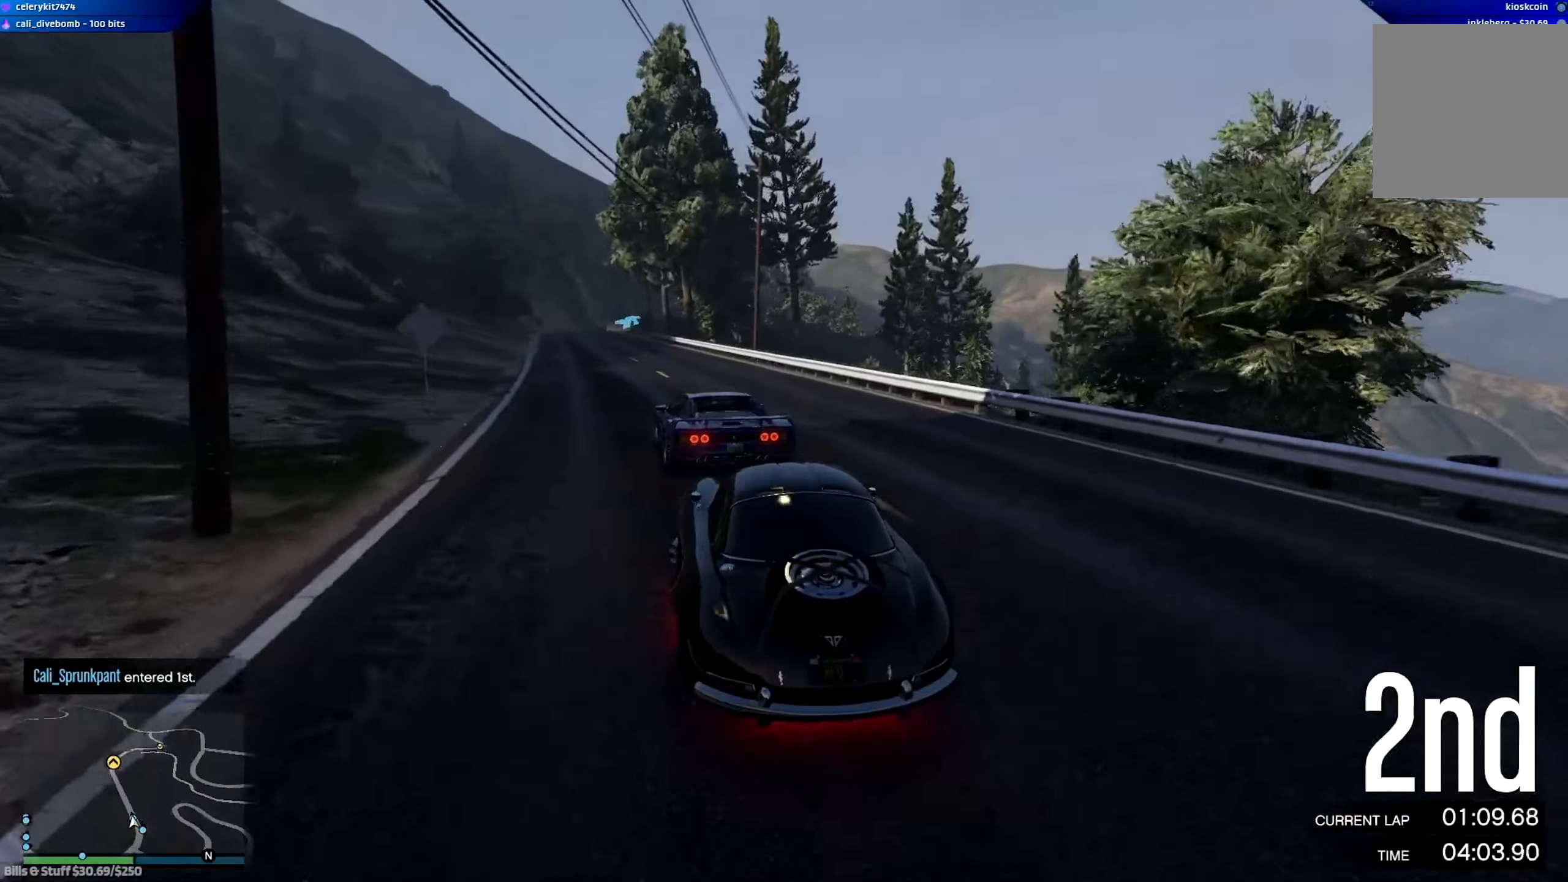
{"buttons": ["A", "R2"], "left_stick": "left", "right_stick": "center", "events": [[383, "left_stick", "left"]]}
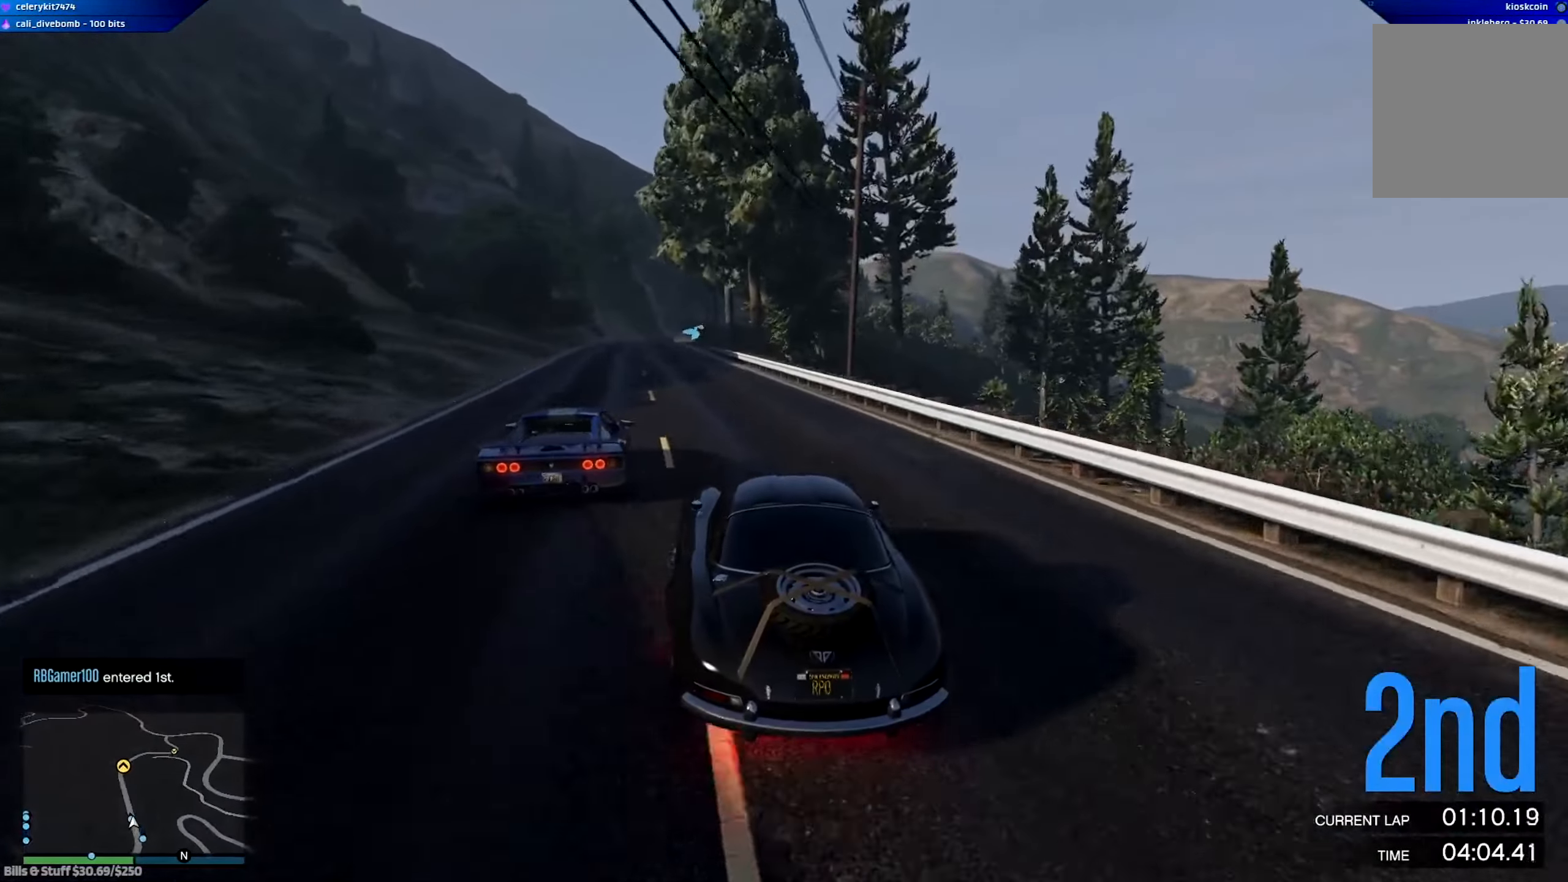
{"buttons": ["R2"], "left_stick": "center", "right_stick": "center", "events": [[50, "left_stick", "center"], [417, "A", "up"]]}
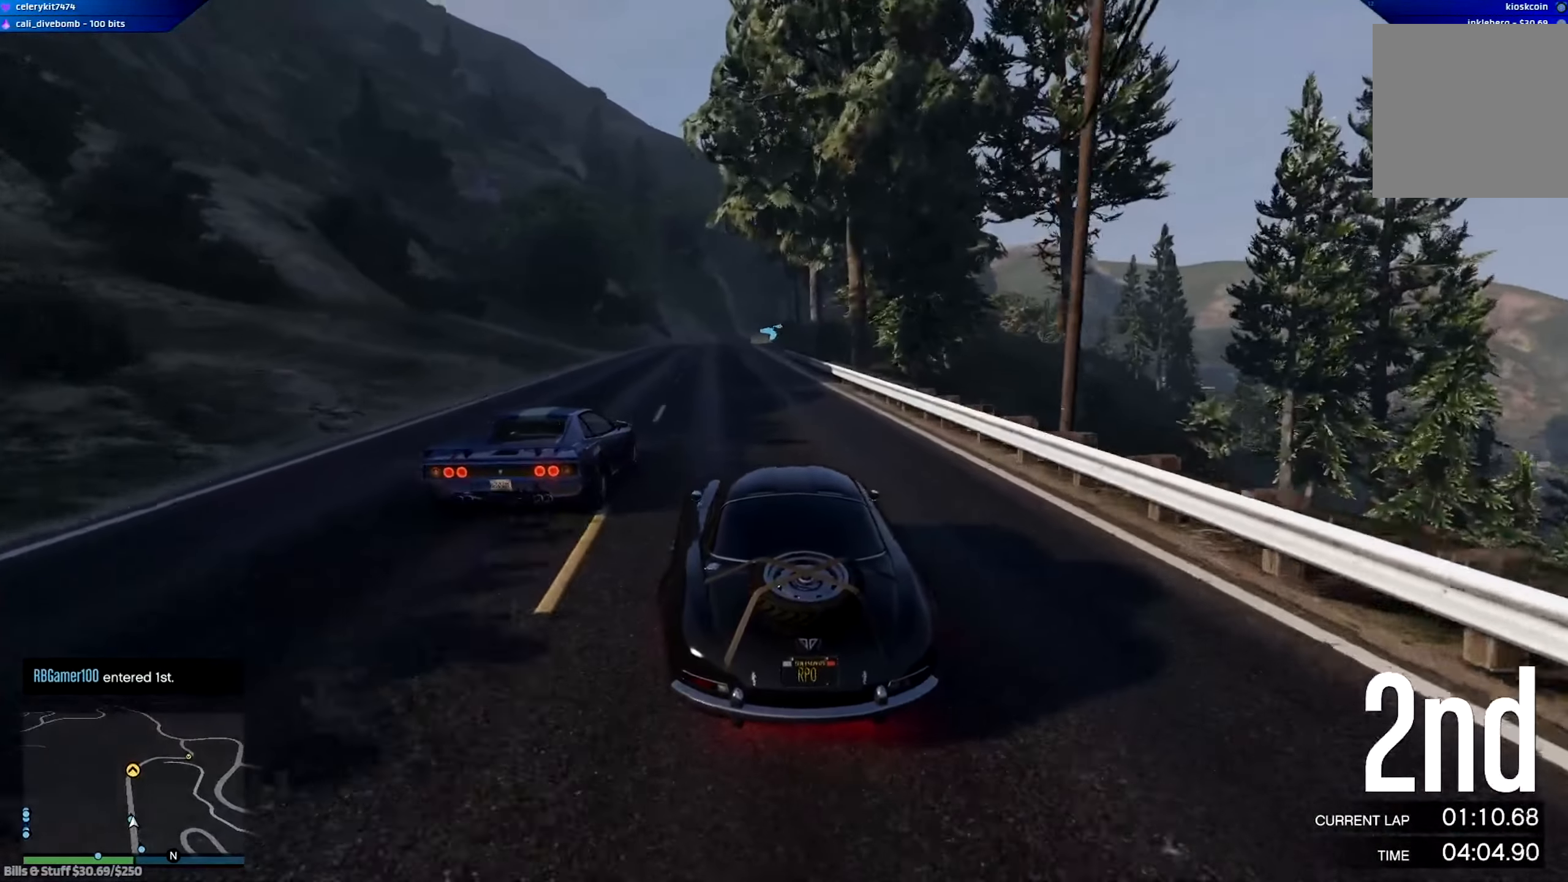
{"buttons": ["R2"], "left_stick": "center", "right_stick": "center", "events": [[250, "left_stick", "right"], [400, "left_stick", "center"]]}
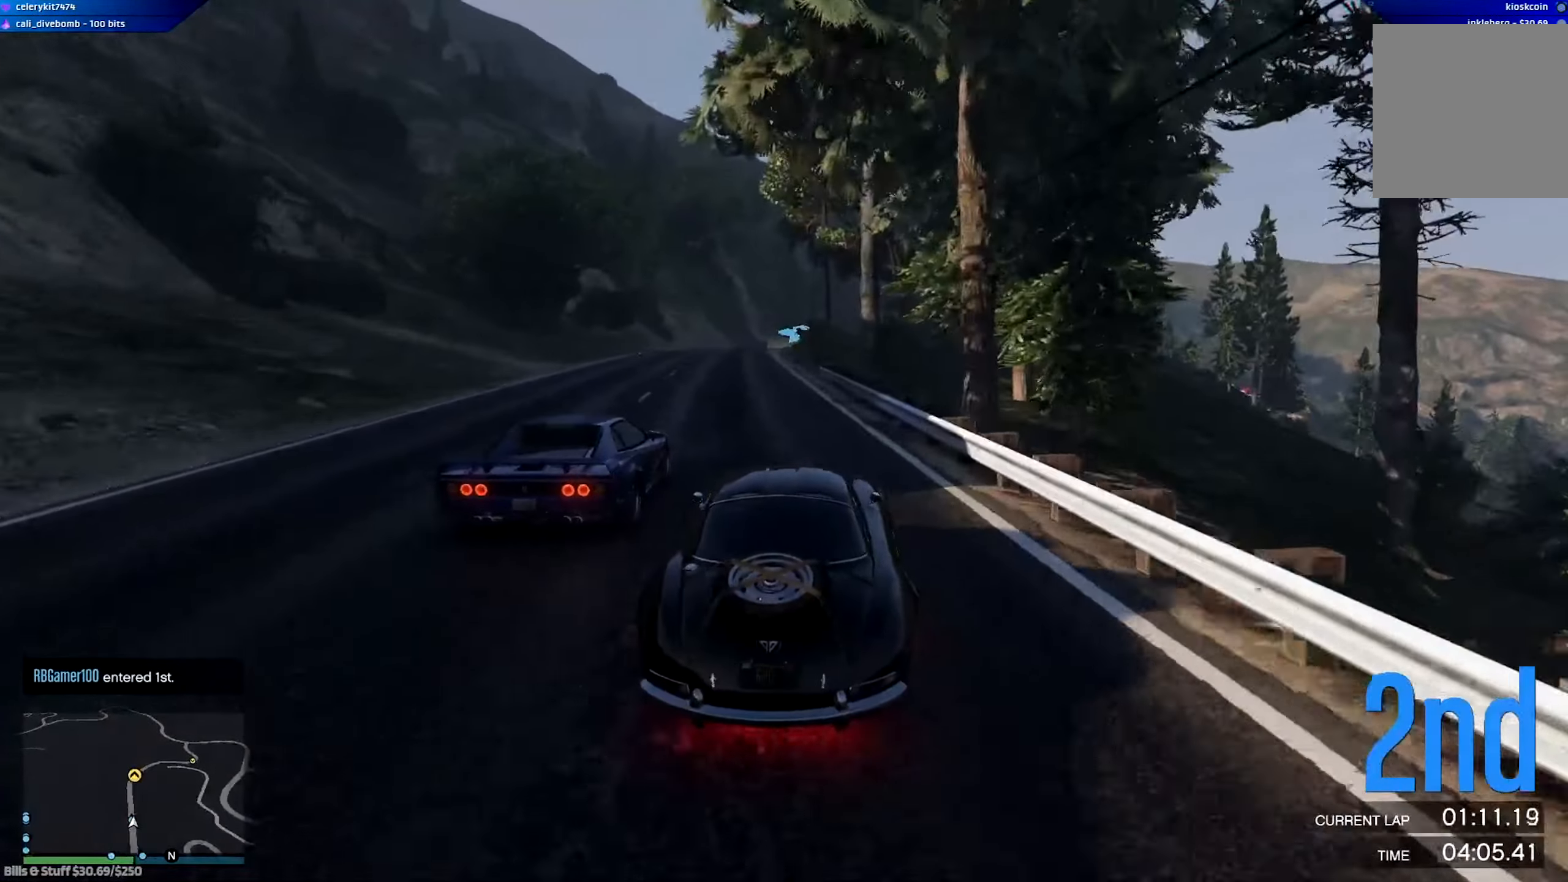
{"buttons": ["R2"], "left_stick": "center", "right_stick": "center", "events": [[50, "left_stick", "left"], [150, "left_stick", "center"]]}
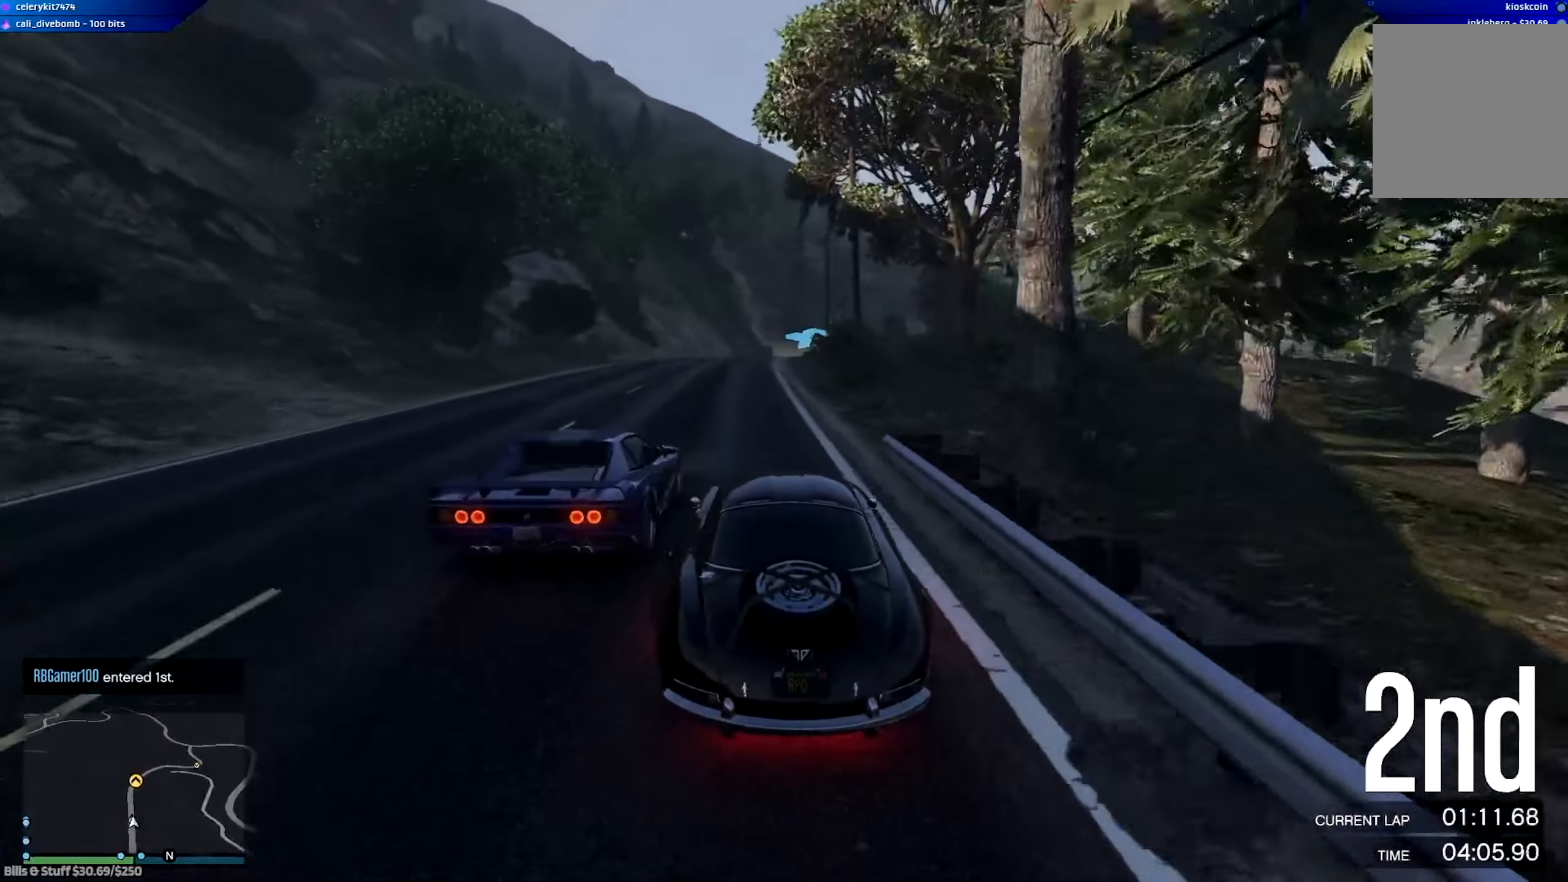
{"buttons": ["R2"], "left_stick": "left", "right_stick": "center", "events": [[450, "left_stick", "left"]]}
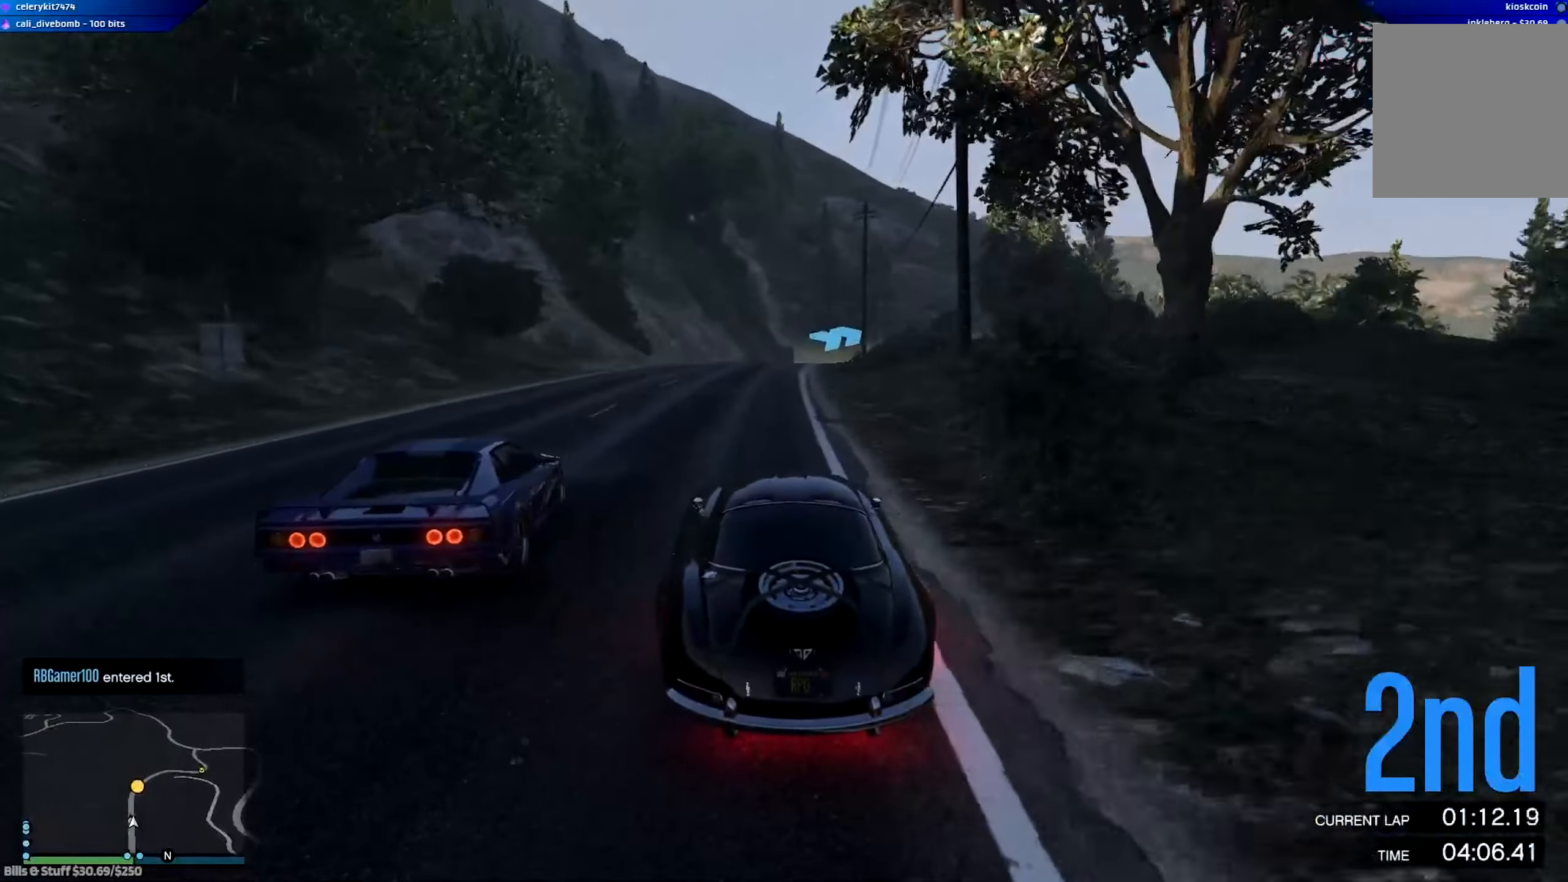
{"buttons": ["R2"], "left_stick": "left", "right_stick": "center", "events": [[17, "left_stick", "center"], [384, "left_stick", "down-right"], [484, "left_stick", "left"]]}
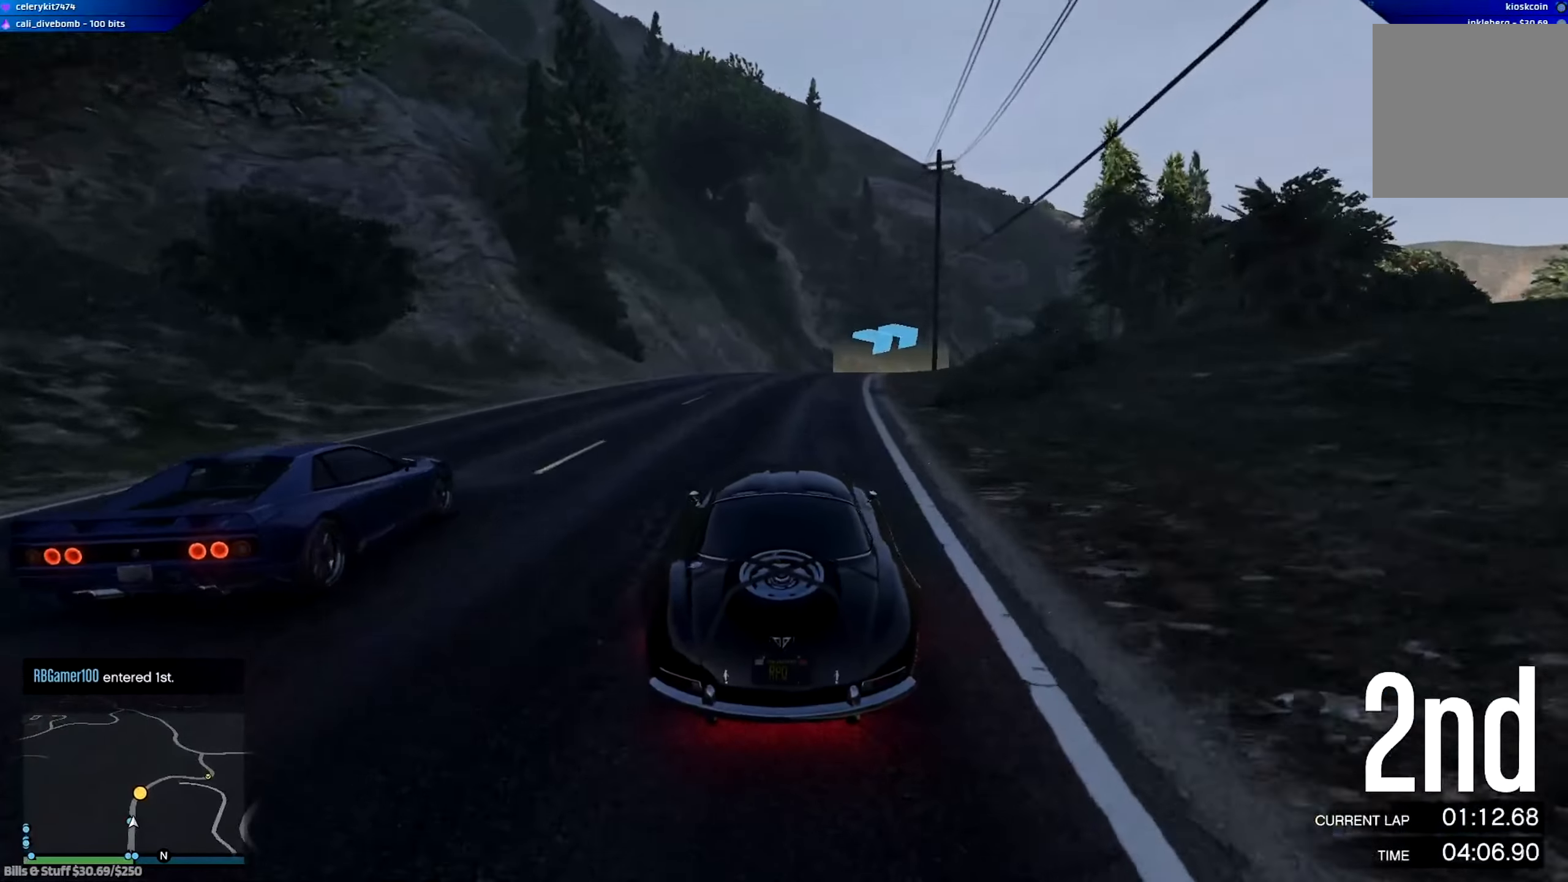
{"buttons": ["R2"], "left_stick": "right", "right_stick": "center", "events": [[17, "left_stick", "center"], [417, "left_stick", "right"]]}
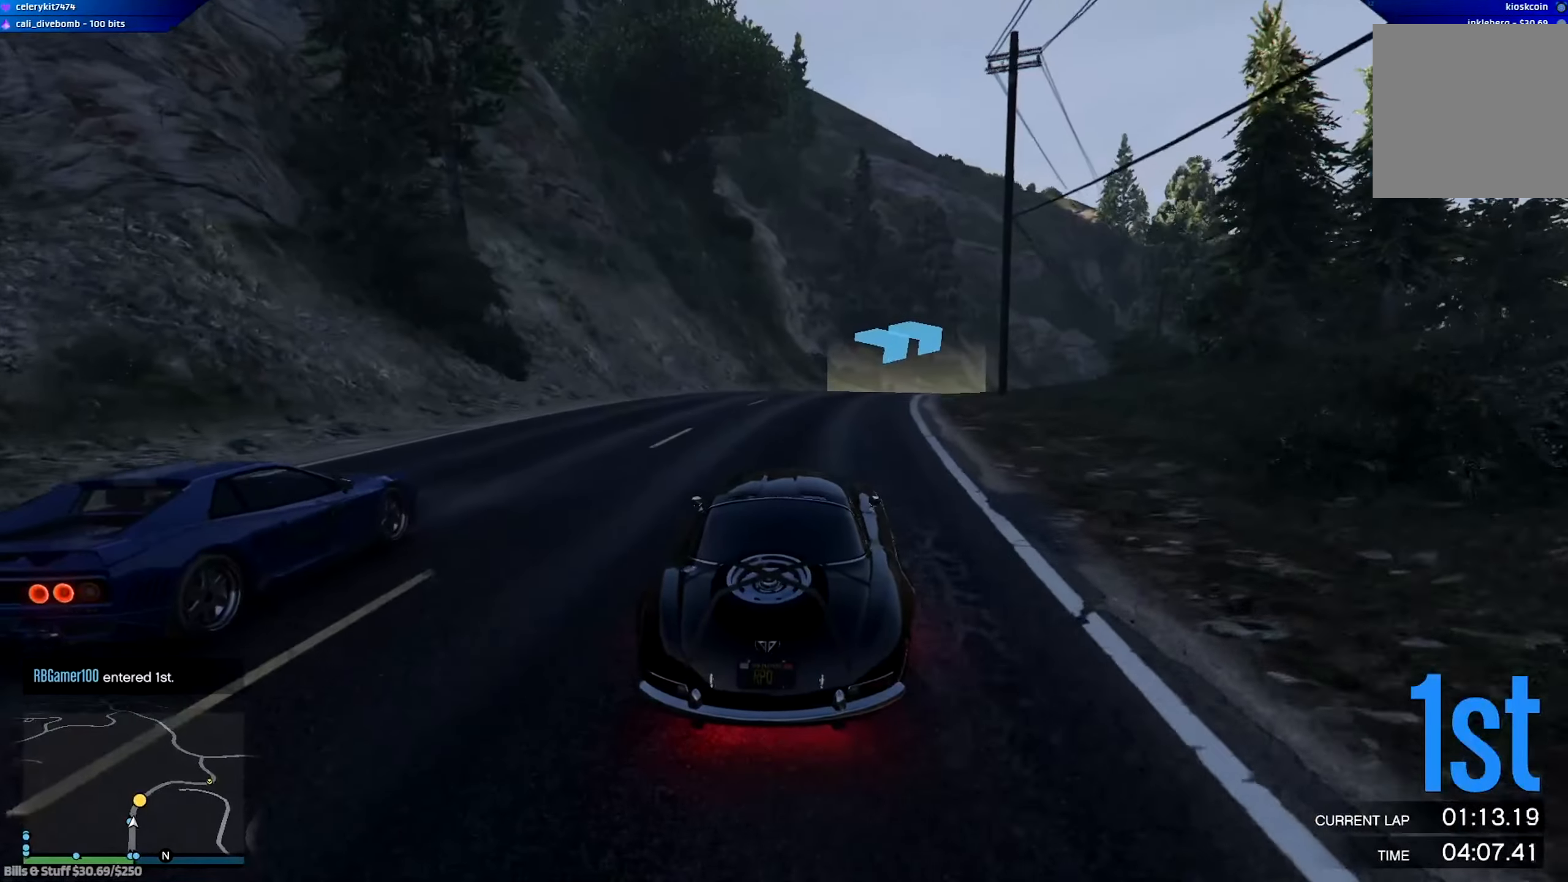
{"buttons": ["R2"], "left_stick": "center", "right_stick": "center", "events": [[84, "left_stick", "center"], [217, "left_stick", "down-right"], [351, "left_stick", "center"]]}
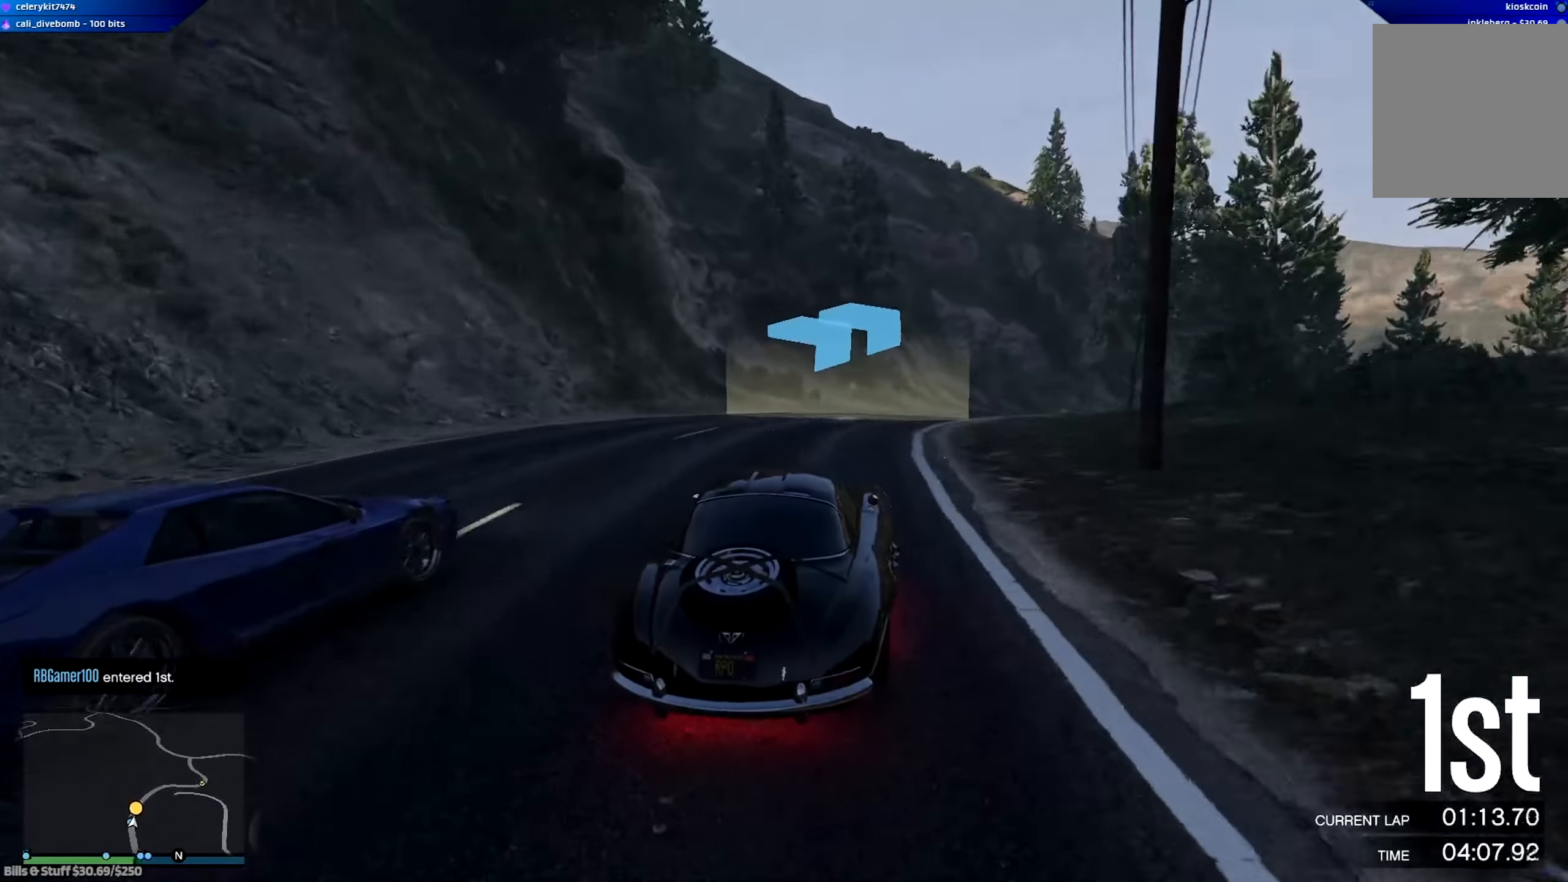
{"buttons": ["R2"], "left_stick": "center", "right_stick": "center", "events": [[17, "left_stick", "down-right"], [183, "left_stick", "center"], [283, "left_stick", "right"], [417, "left_stick", "center"]]}
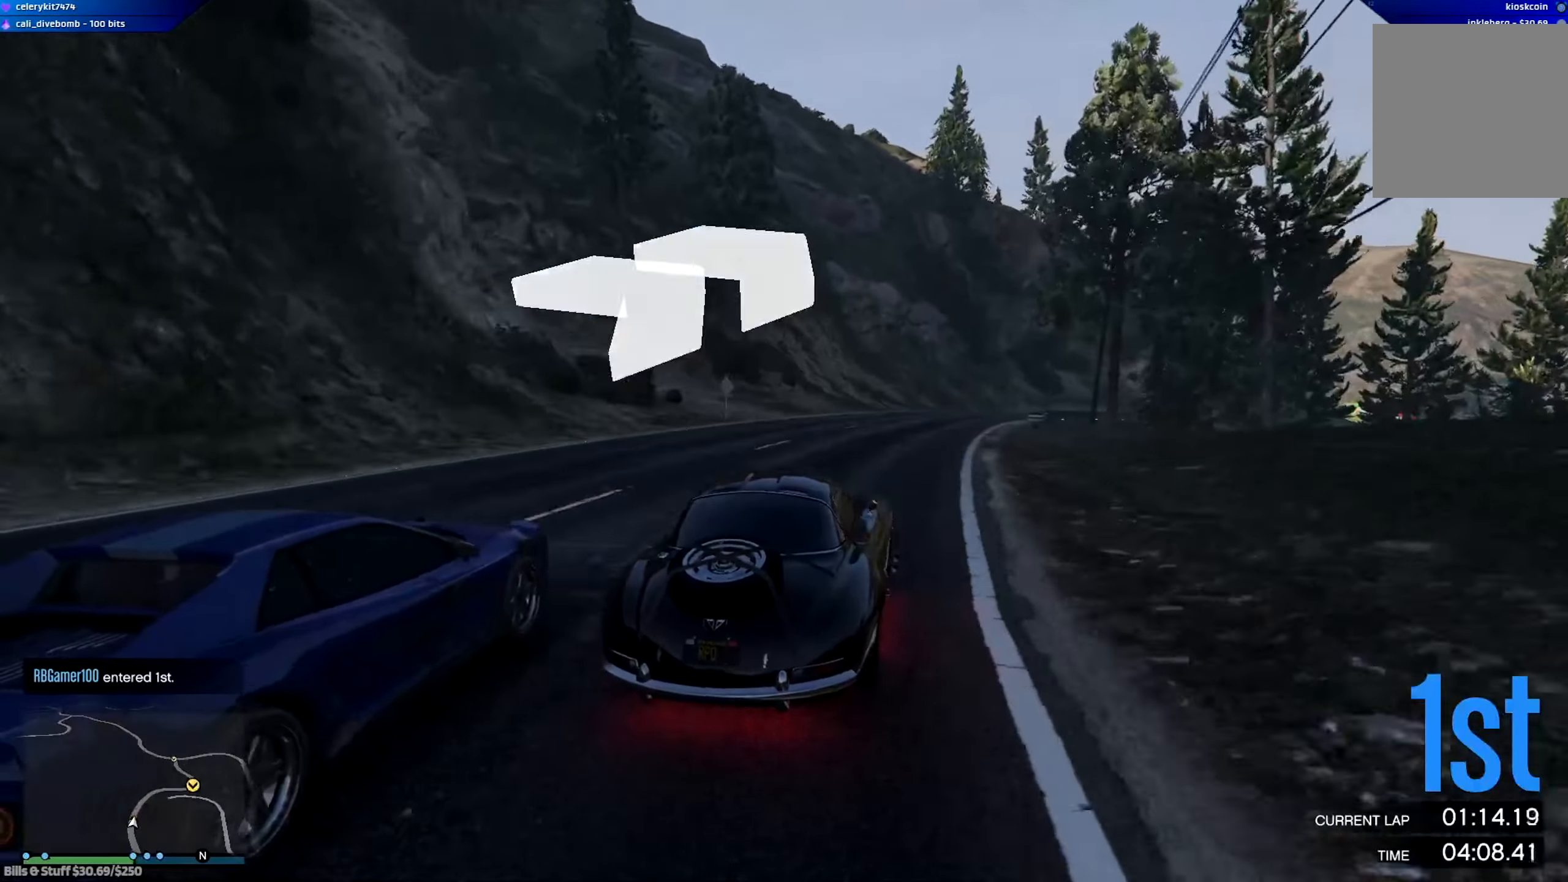
{"buttons": ["R2"], "left_stick": "center", "right_stick": "center", "events": [[17, "left_stick", "right"], [284, "left_stick", "center"], [384, "left_stick", "down-right"], [484, "left_stick", "center"]]}
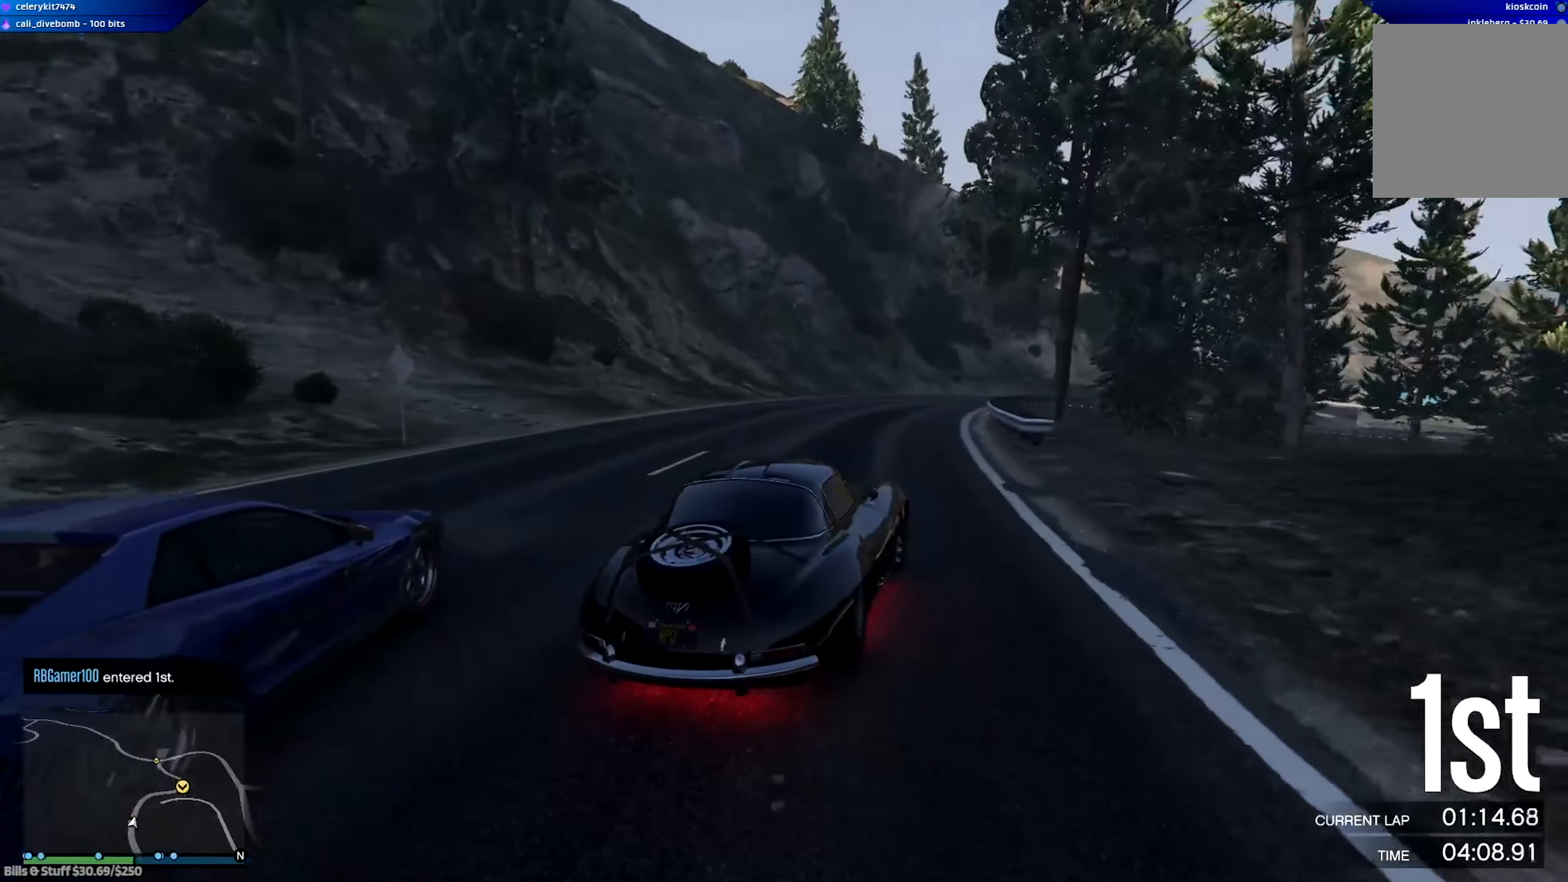
{"buttons": ["R2"], "left_stick": "center", "right_stick": "center", "events": [[384, "left_stick", "left"], [450, "left_stick", "center"]]}
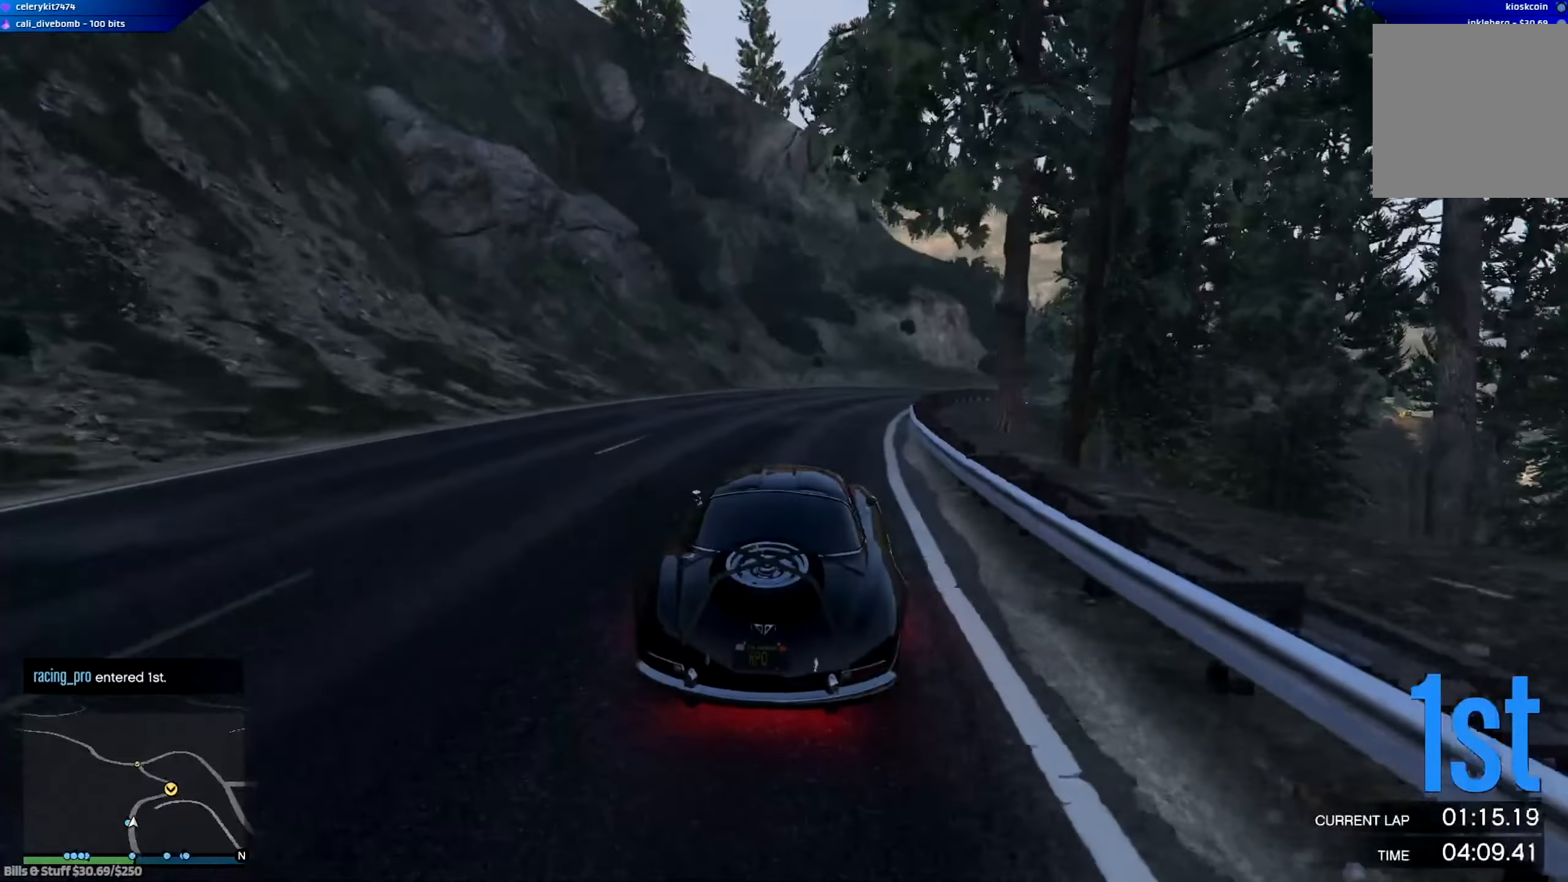
{"buttons": ["R2"], "left_stick": "down-right", "right_stick": "center", "events": [[117, "left_stick", "right"], [284, "left_stick", "center"], [384, "left_stick", "down-right"]]}
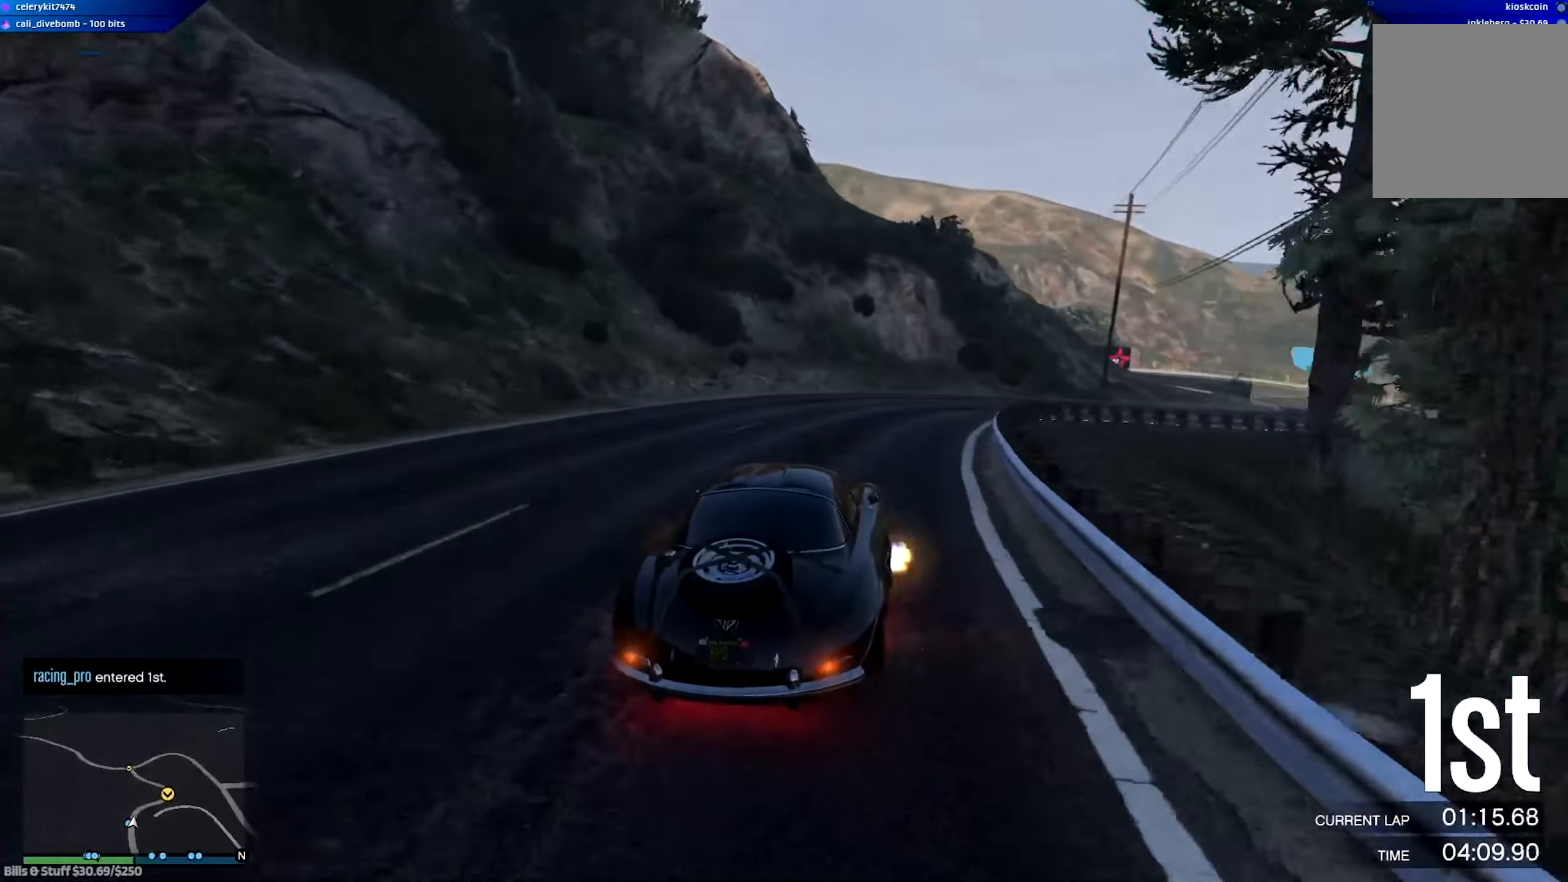
{"buttons": ["R2"], "left_stick": "down-right", "right_stick": "center", "events": [[50, "R2", "up"], [83, "L2", "down"], [217, "L2", "up"], [417, "R2", "down"]]}
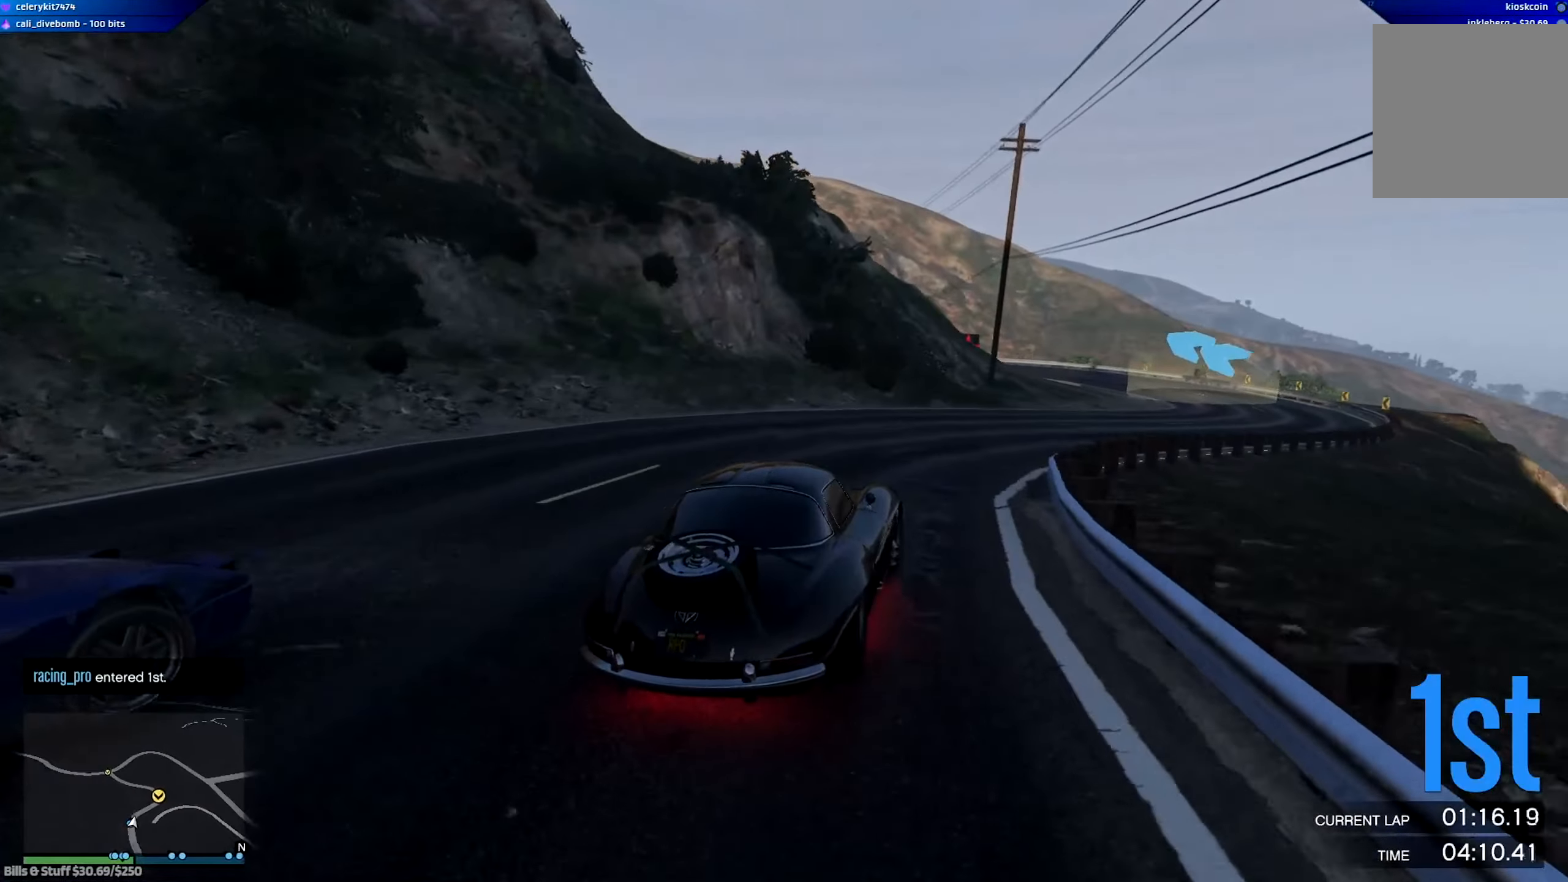
{"buttons": ["R2"], "left_stick": "down-right", "right_stick": "center", "events": [[251, "left_stick", "center"], [351, "left_stick", "down-right"]]}
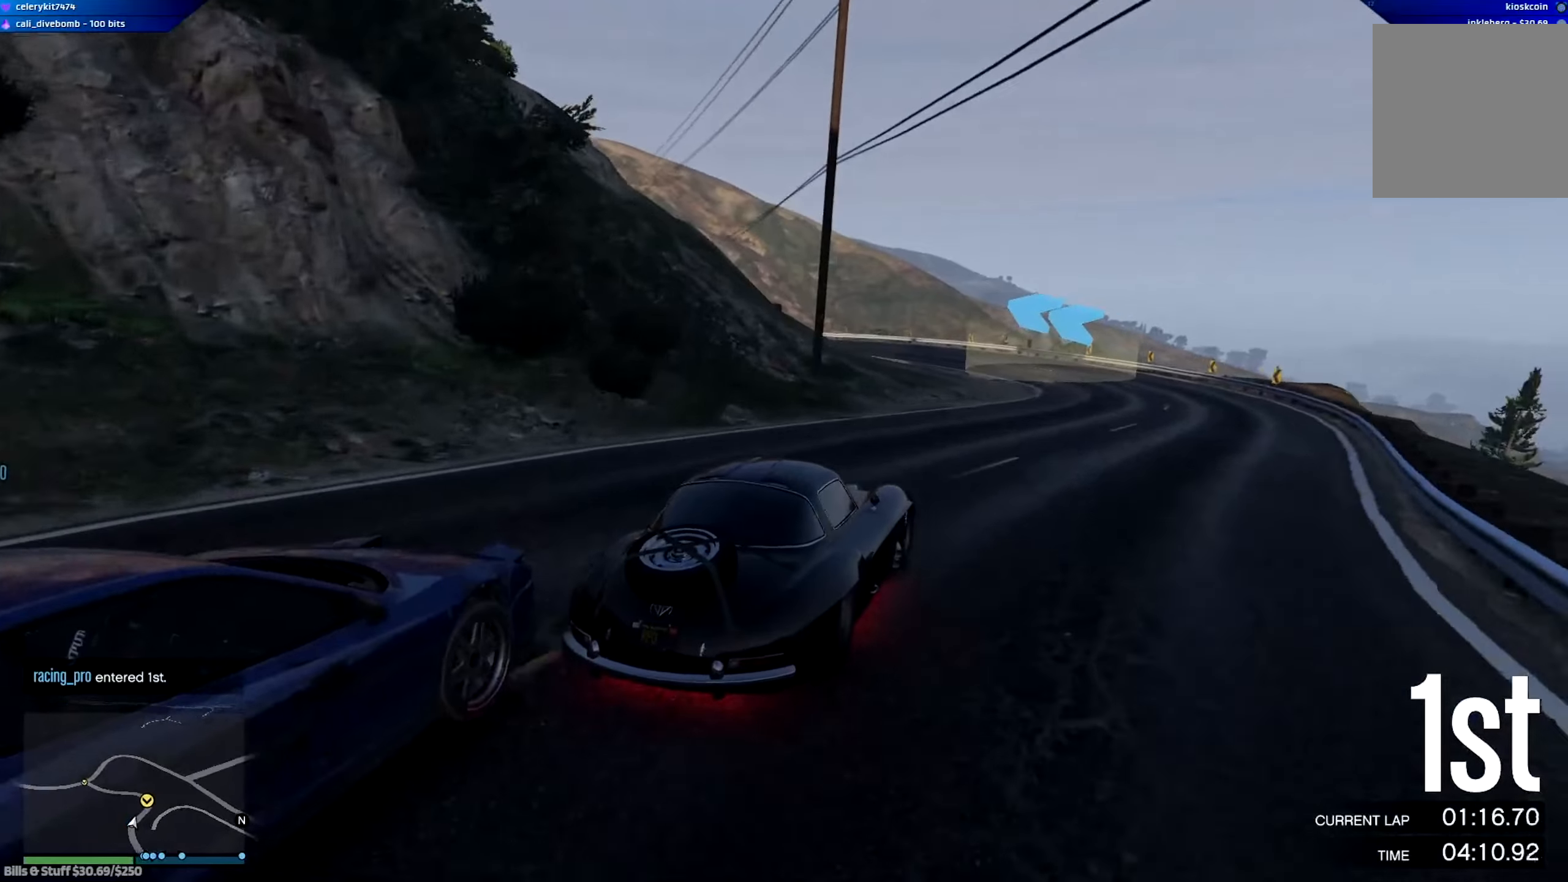
{"buttons": ["R2"], "left_stick": "left", "right_stick": "center", "events": [[317, "left_stick", "center"], [417, "left_stick", "left"]]}
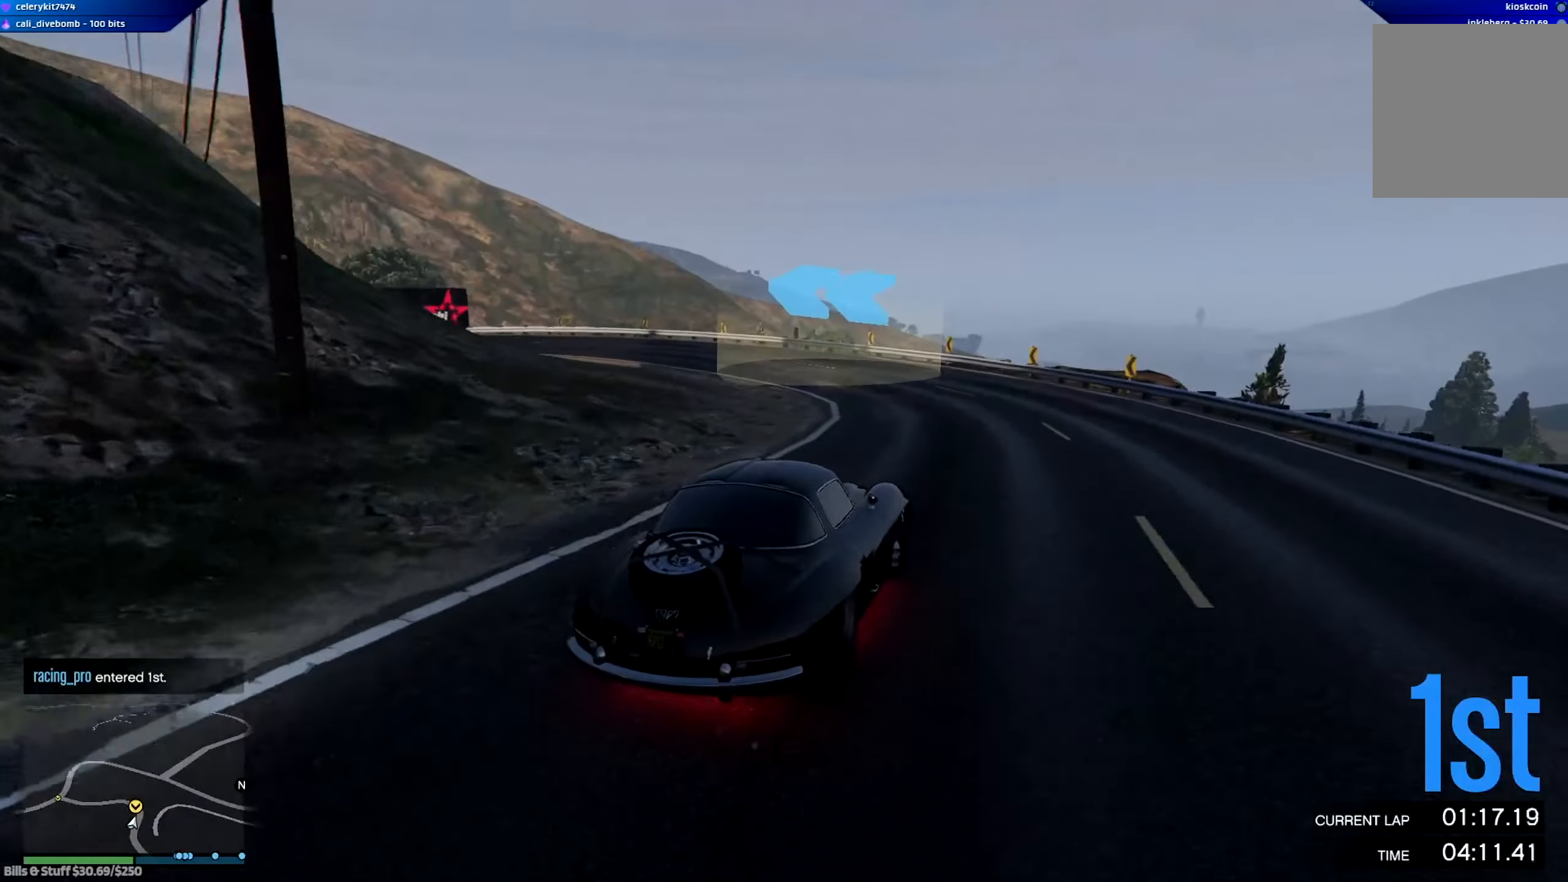
{"buttons": [], "left_stick": "left", "right_stick": "center", "events": [[83, "left_stick", "center"], [183, "L2", "down"], [183, "left_stick", "left"], [250, "R2", "up"], [383, "L2", "up"]]}
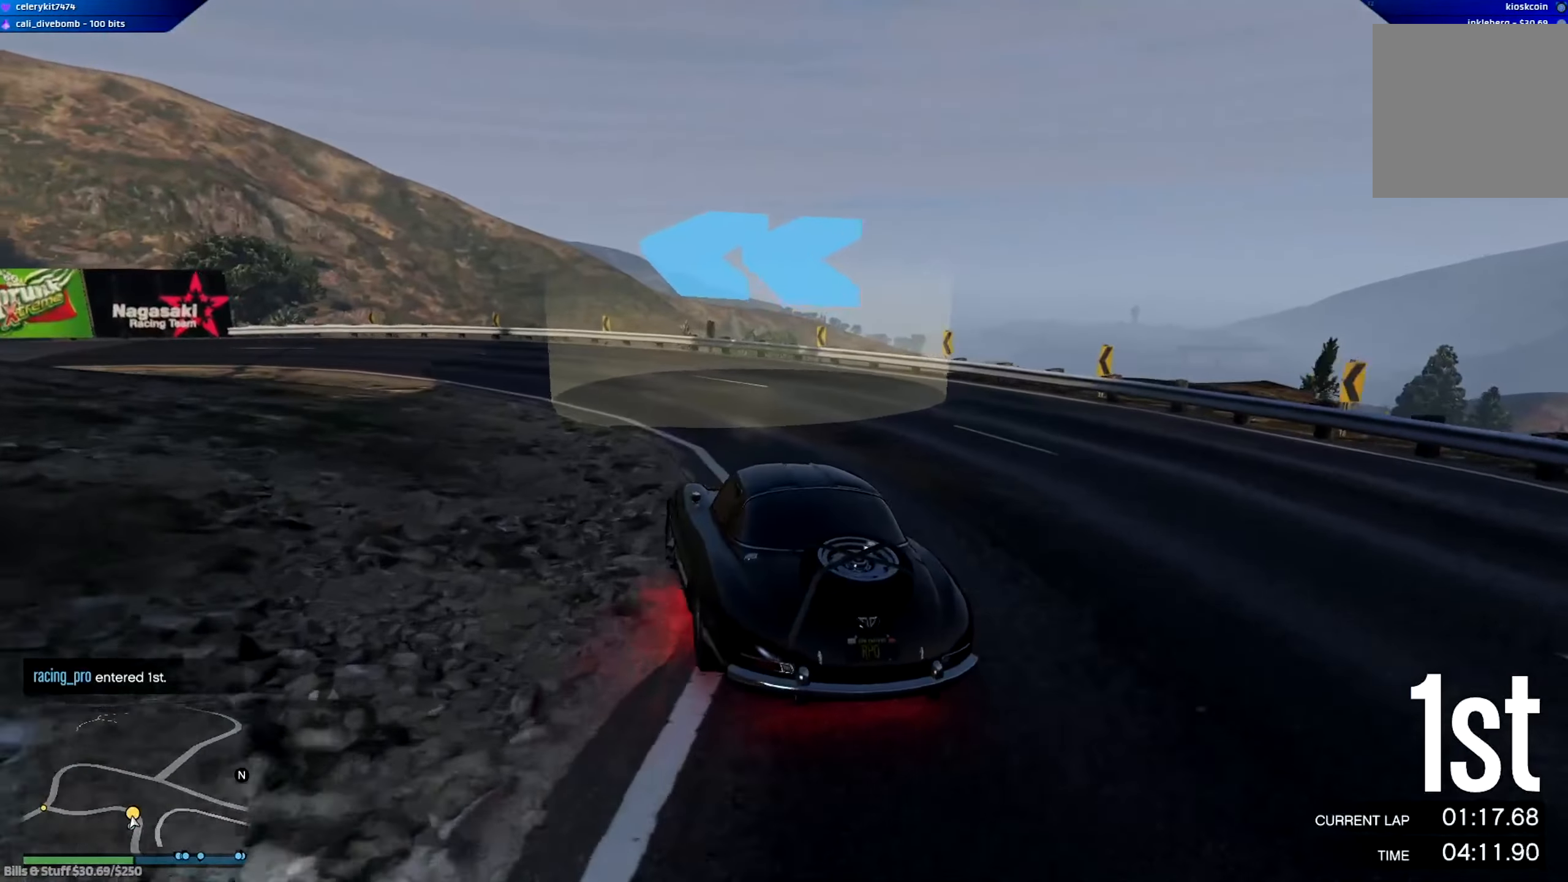
{"buttons": [], "left_stick": "left", "right_stick": "center", "events": []}
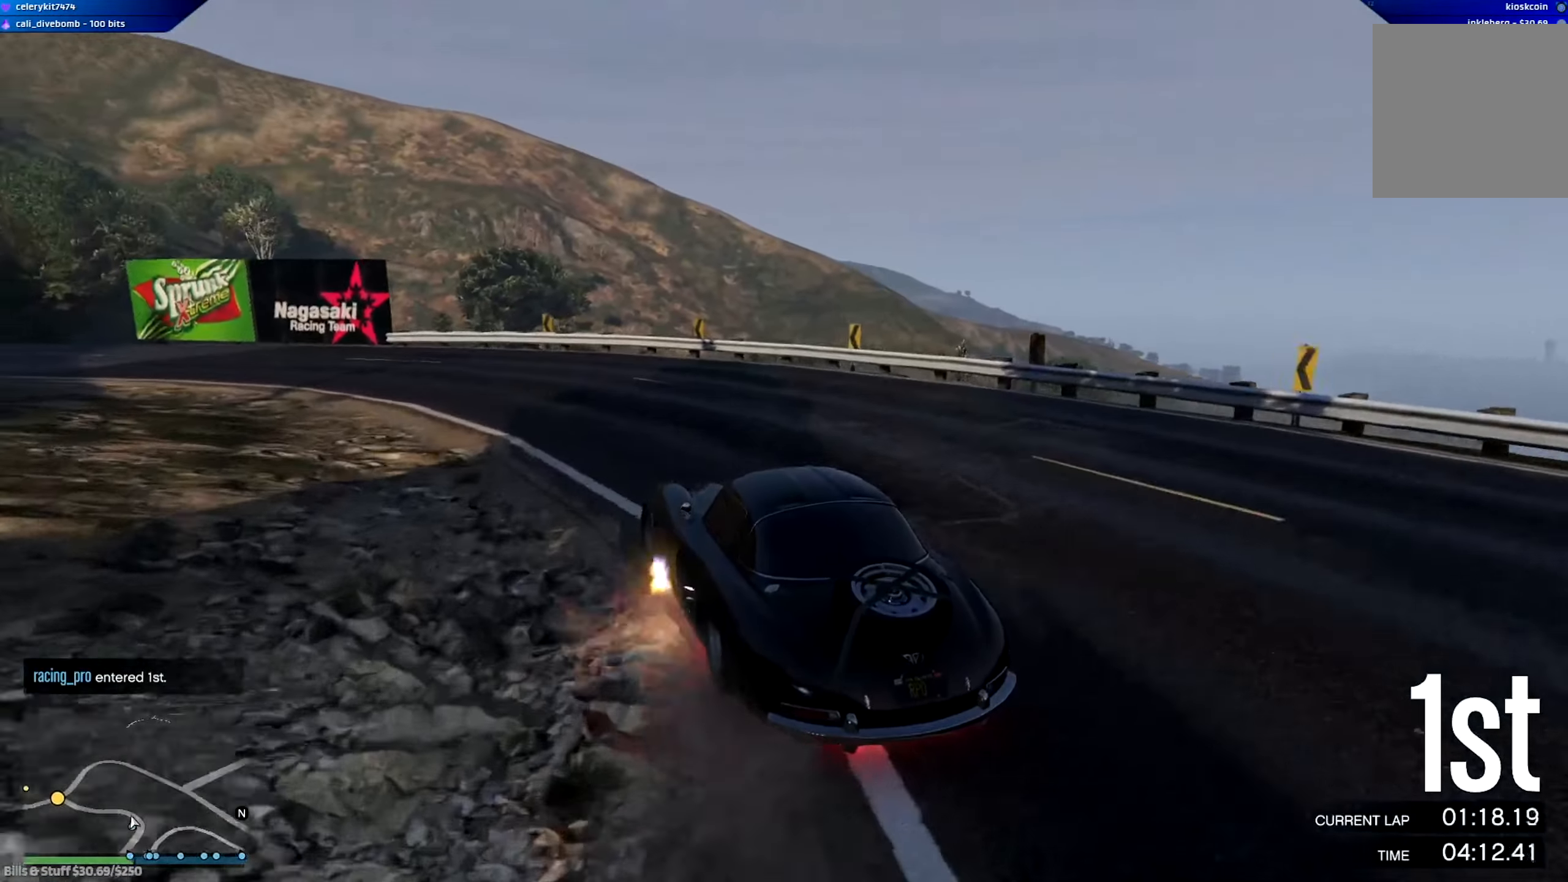
{"buttons": ["R2"], "left_stick": "left", "right_stick": "center", "events": [[50, "R2", "down"], [317, "left_stick", "center"], [417, "left_stick", "left"]]}
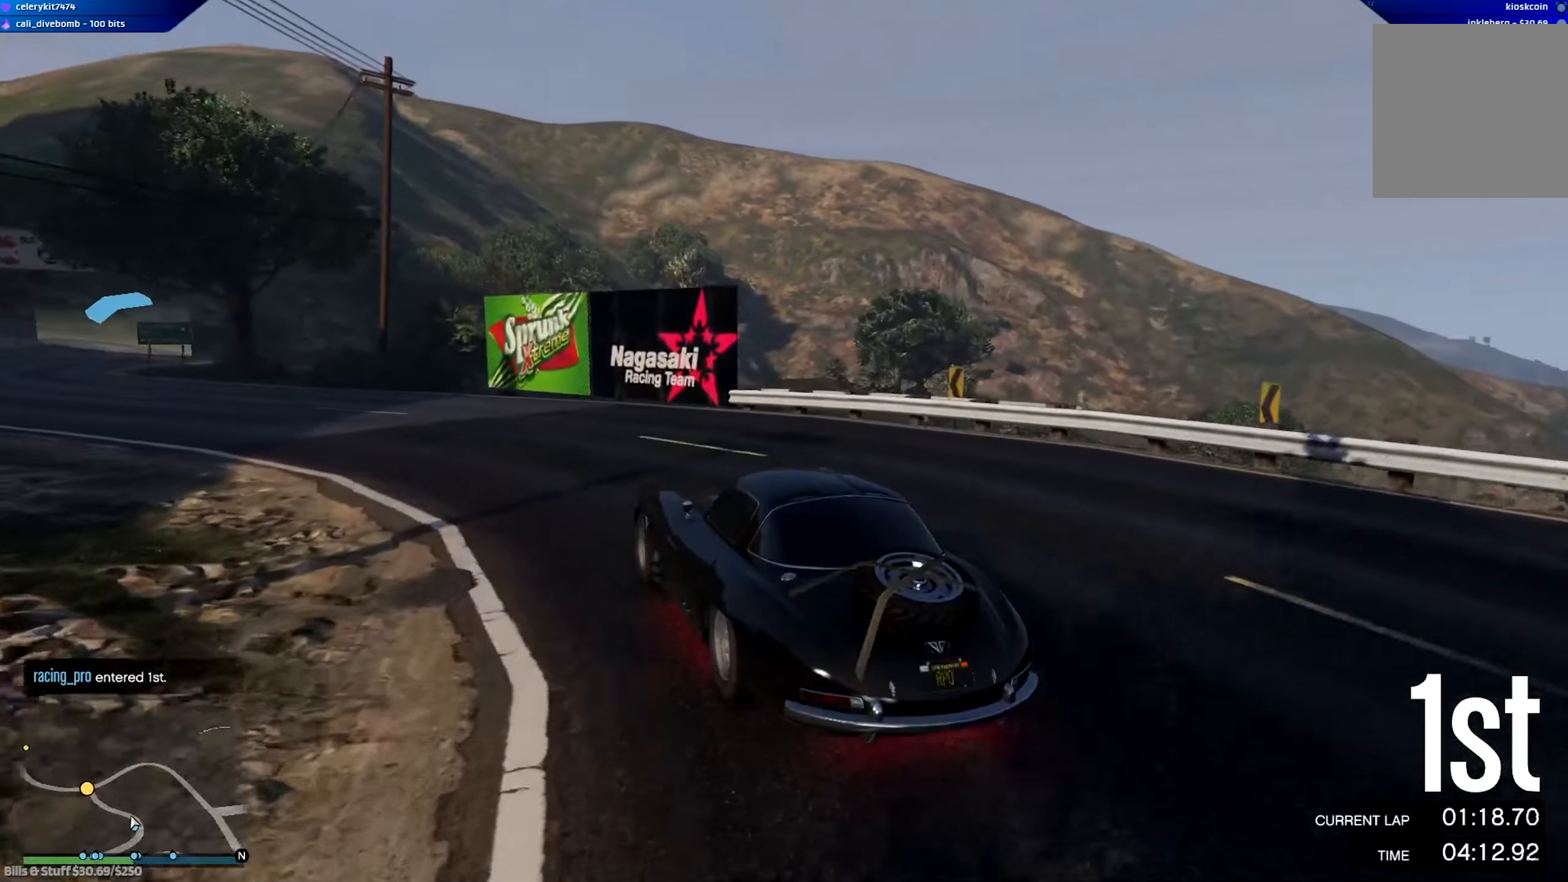
{"buttons": ["R2"], "left_stick": "left", "right_stick": "center", "events": [[50, "left_stick", "center"], [150, "left_stick", "left"], [317, "left_stick", "center"], [417, "left_stick", "left"]]}